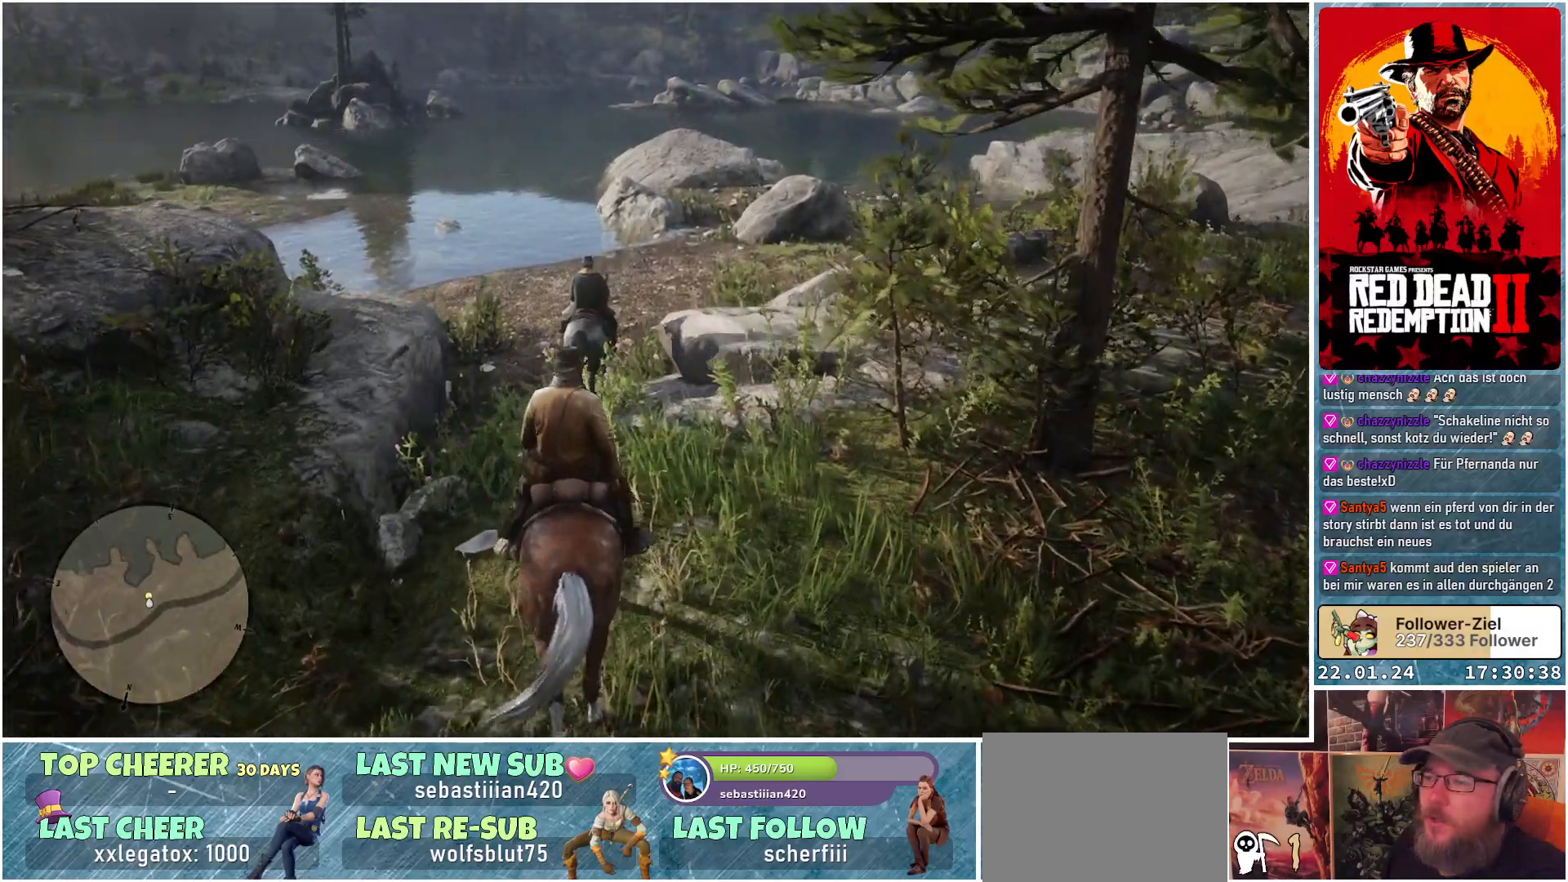
Gameplay with a controller (Xbox layout); each line is a JSON object with the inputs held at the frame after it. "events" lists button and stick changes between this image and that frame as [ms after this image, input, new state], when the widget could be followed in between.
{"buttons": [], "left_stick": "up-left", "right_stick": "center", "events": []}
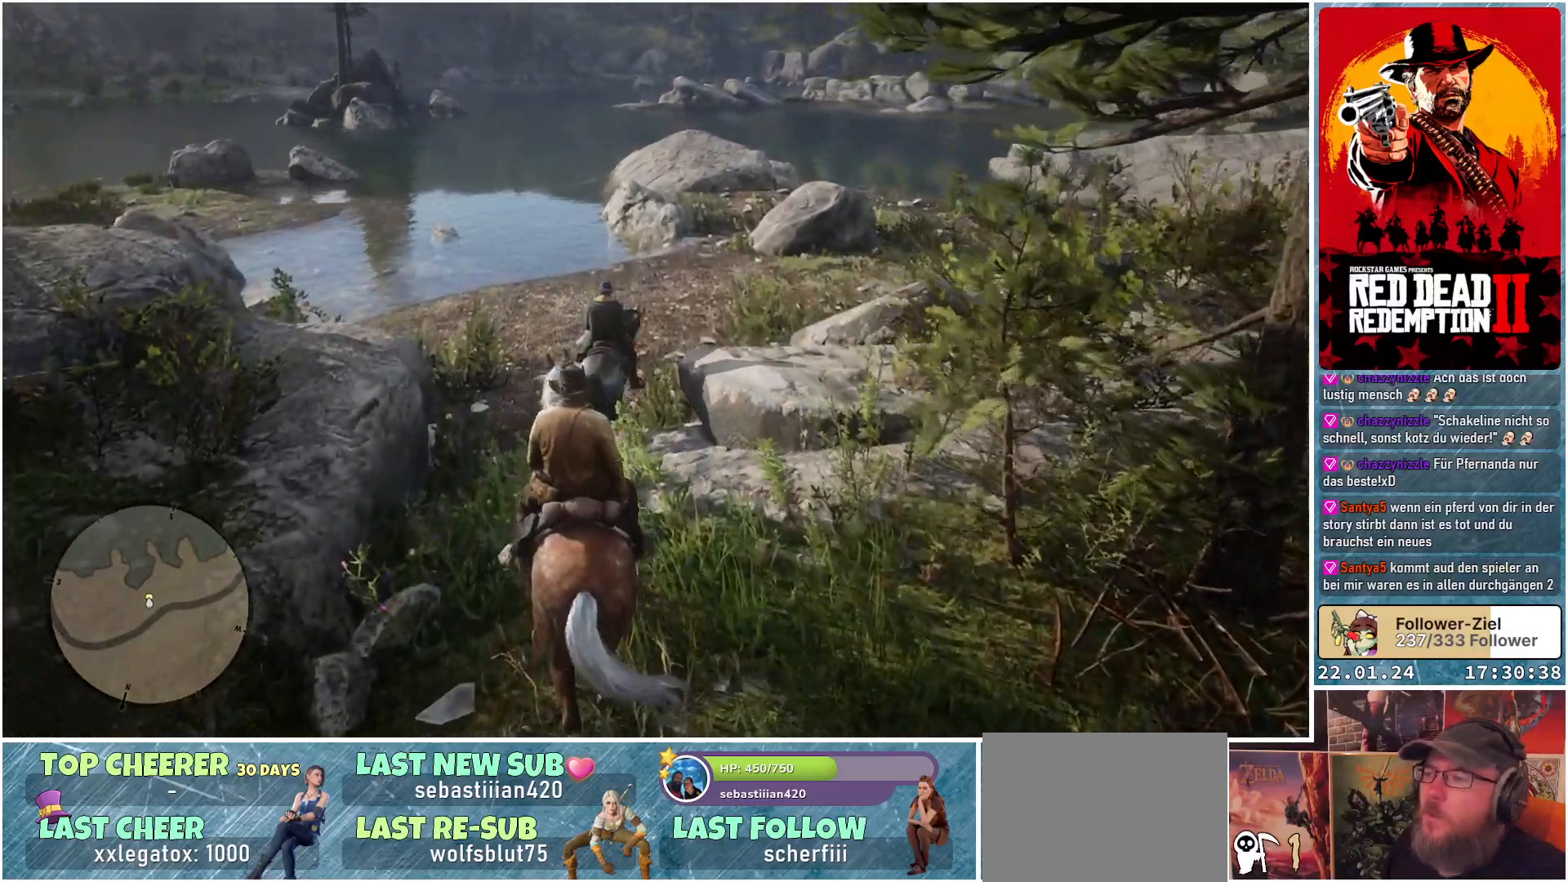
{"buttons": [], "left_stick": "up", "right_stick": "center", "events": [[501, "left_stick", "up"]]}
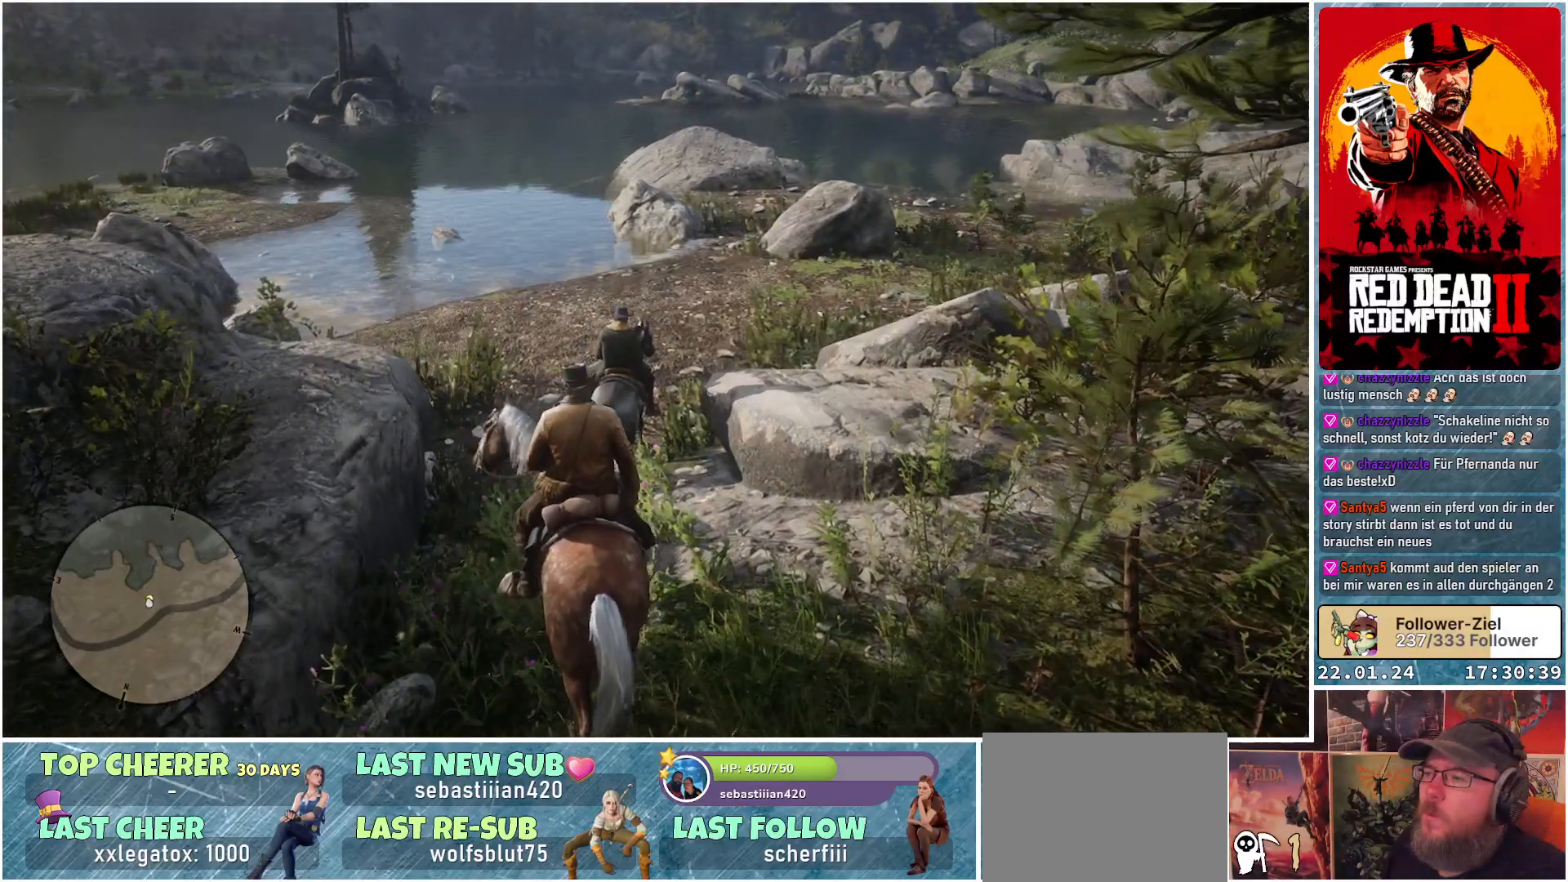
{"buttons": [], "left_stick": "center", "right_stick": "center", "events": [[450, "left_stick", "center"]]}
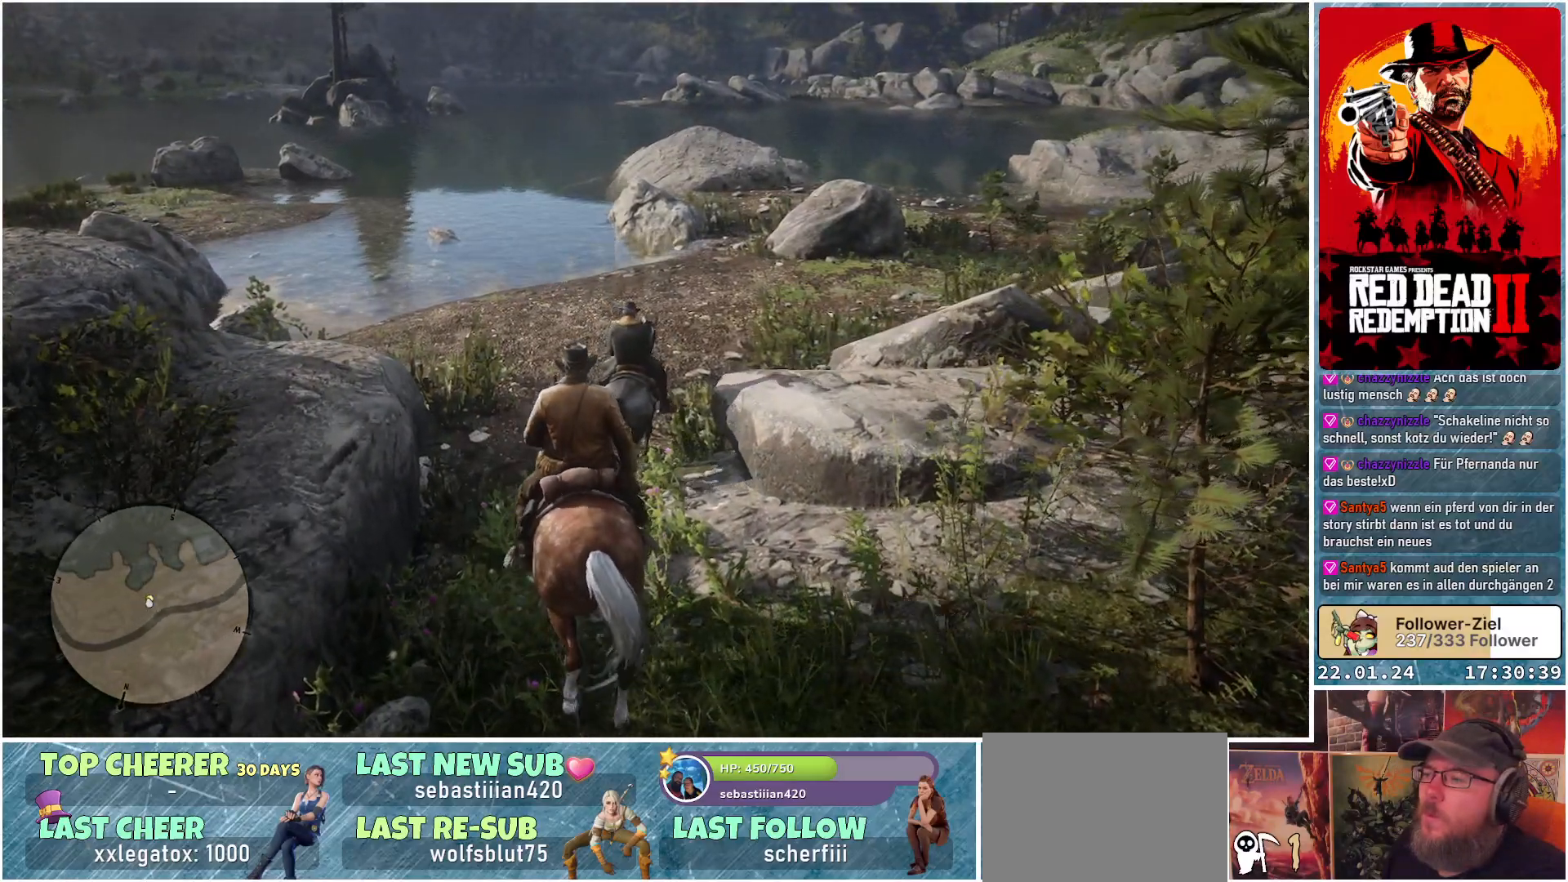
{"buttons": [], "left_stick": "center", "right_stick": "center", "events": []}
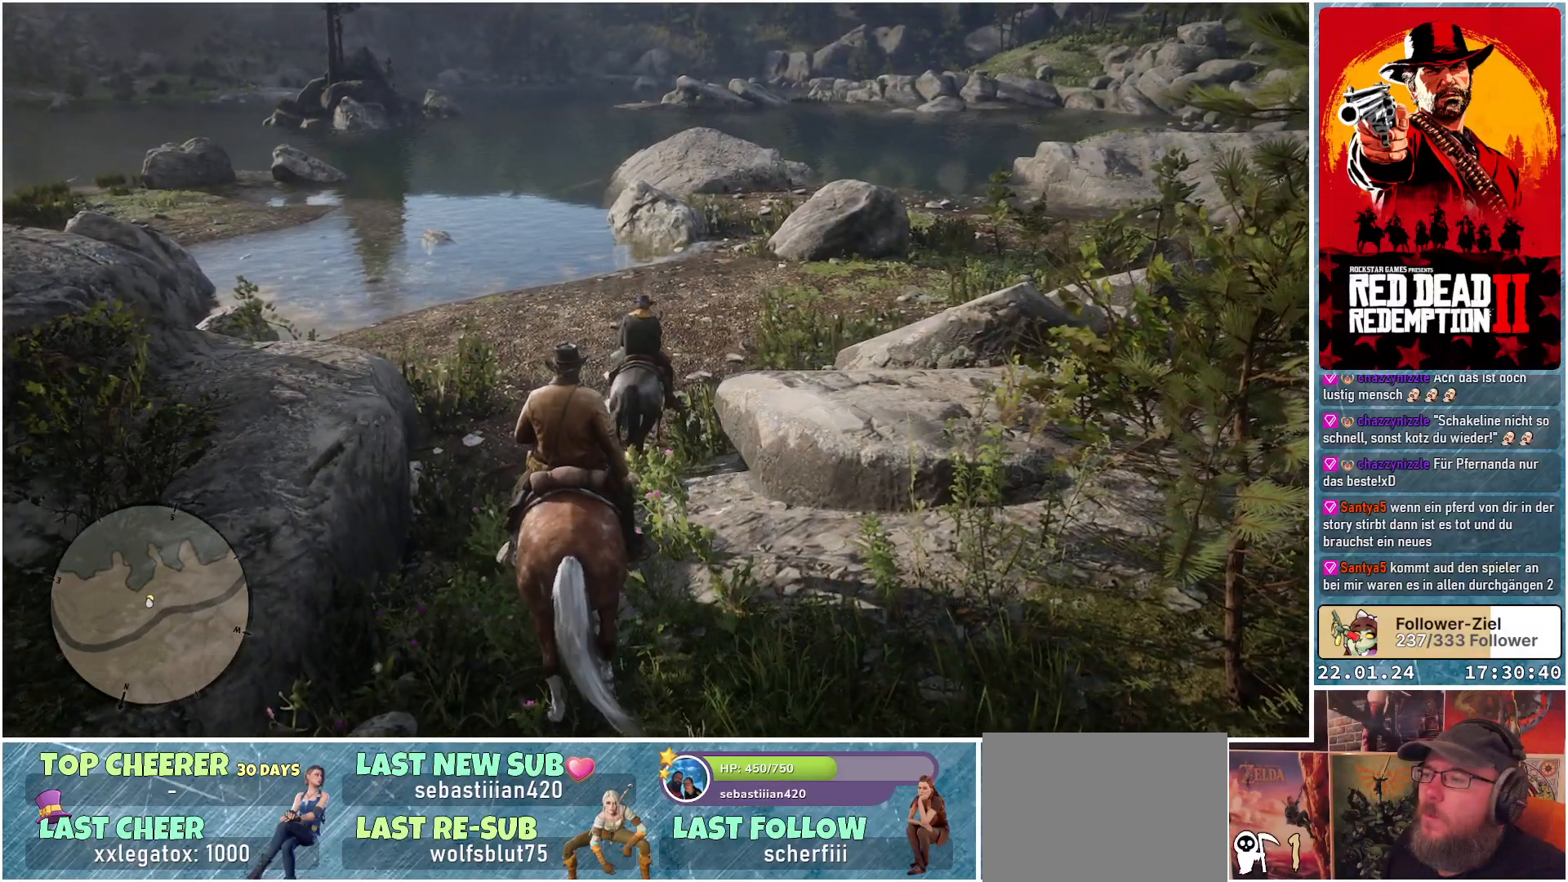
{"buttons": [], "left_stick": "up", "right_stick": "center", "events": [[233, "left_stick", "up"]]}
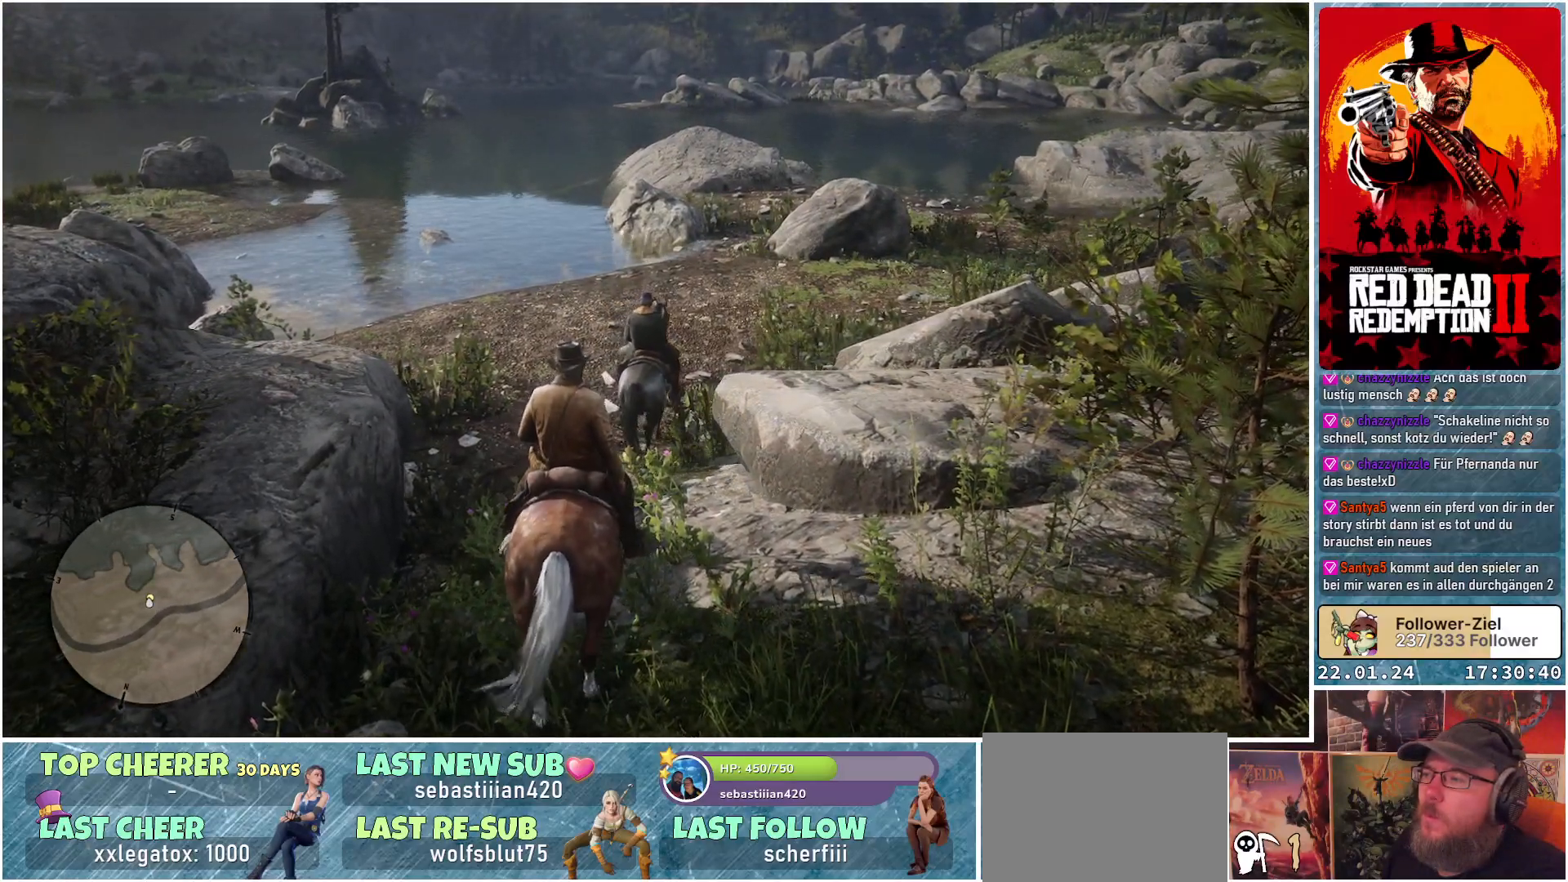
{"buttons": [], "left_stick": "up", "right_stick": "center", "events": []}
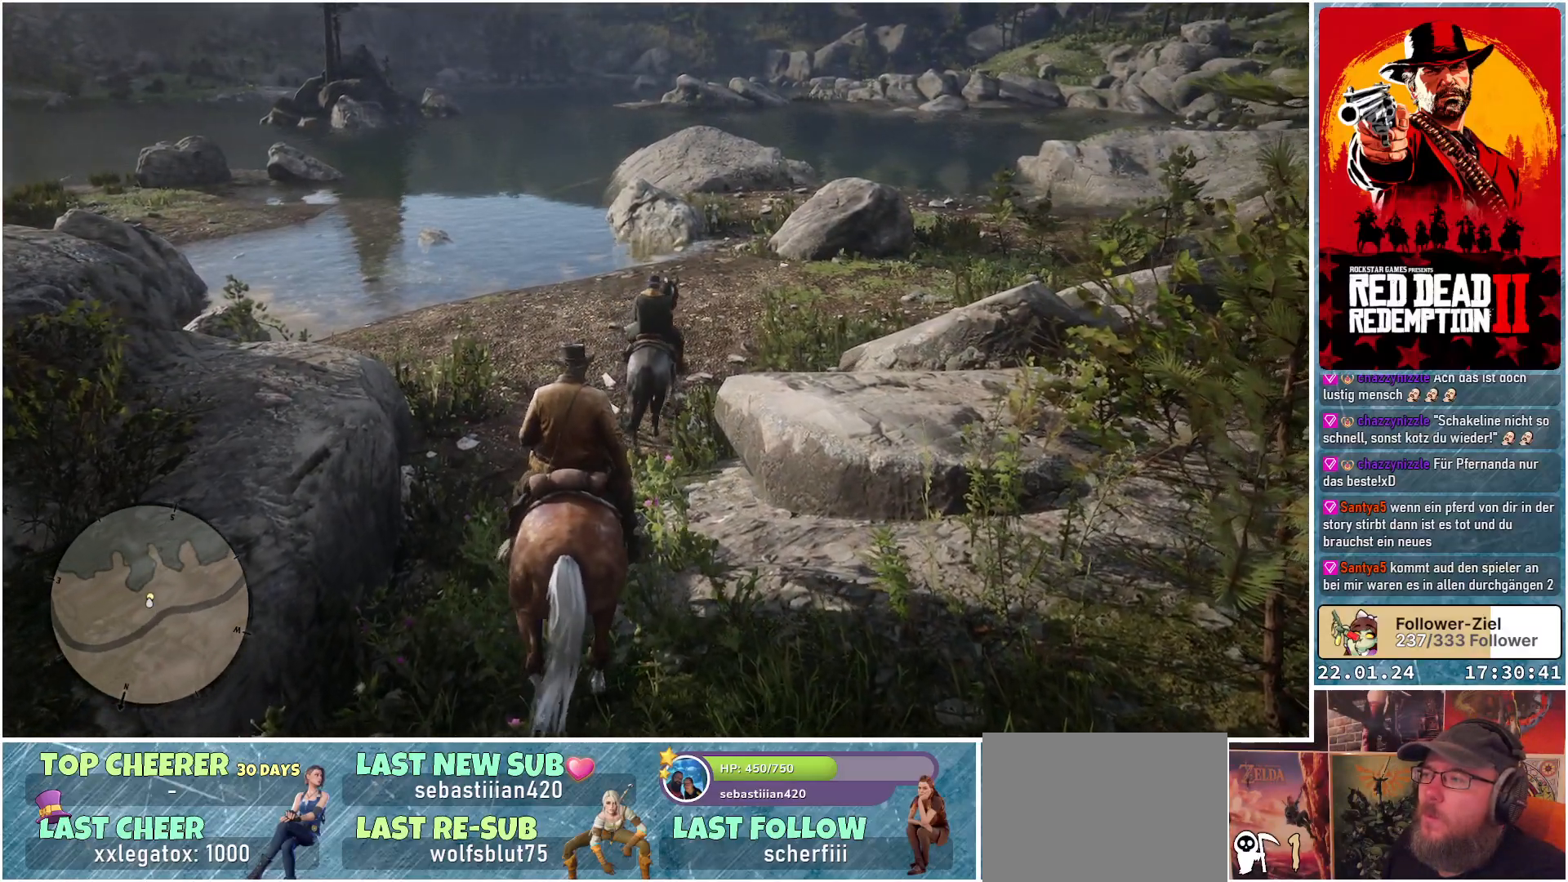
{"buttons": [], "left_stick": "up", "right_stick": "center", "events": []}
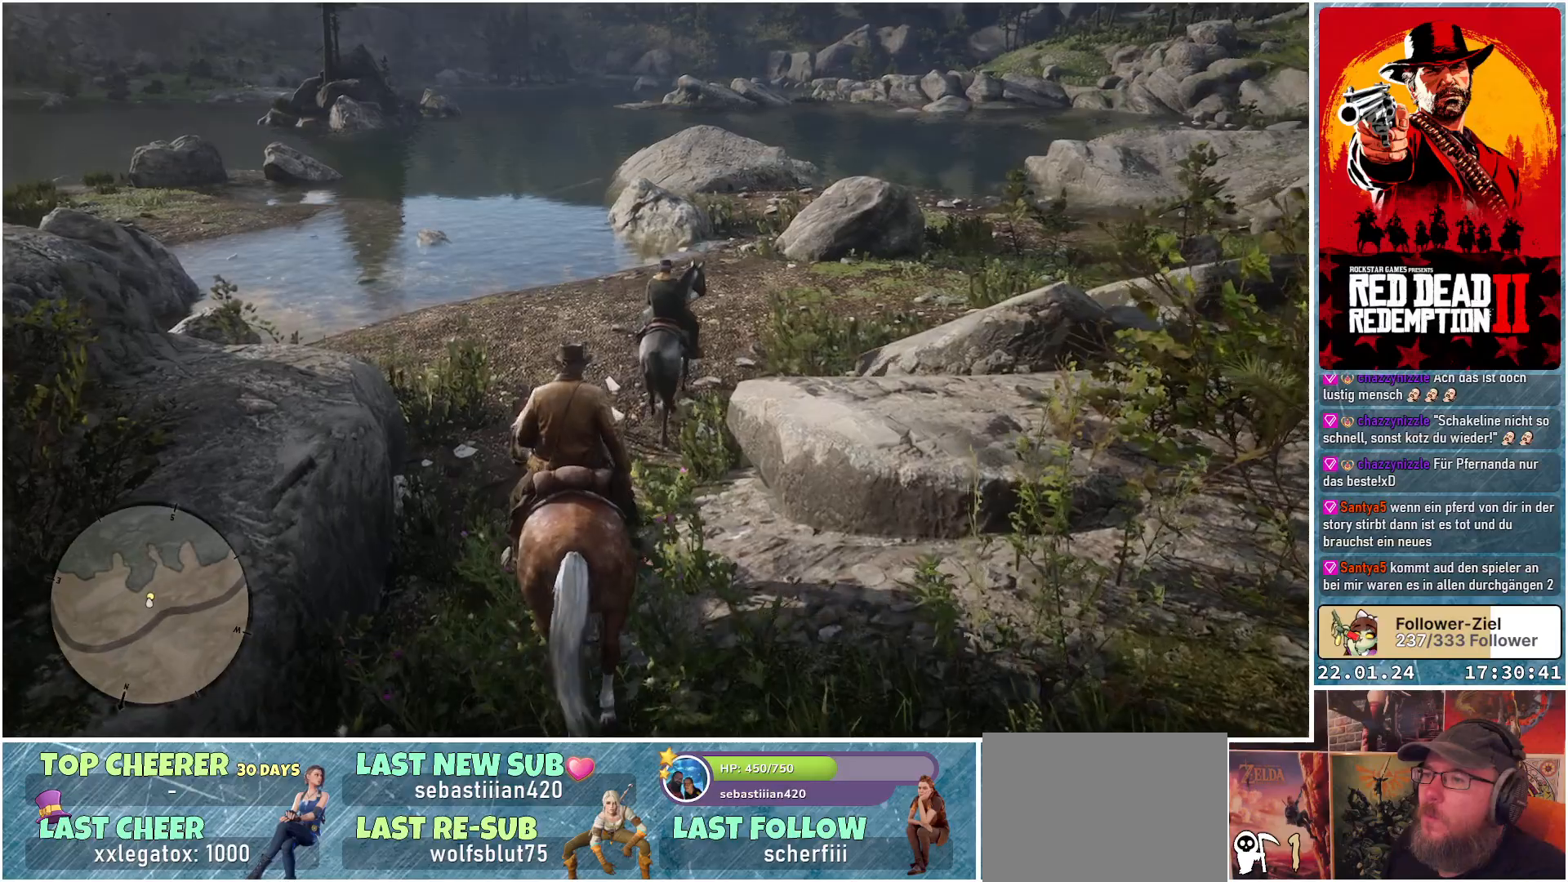
{"buttons": [], "left_stick": "up", "right_stick": "center", "events": []}
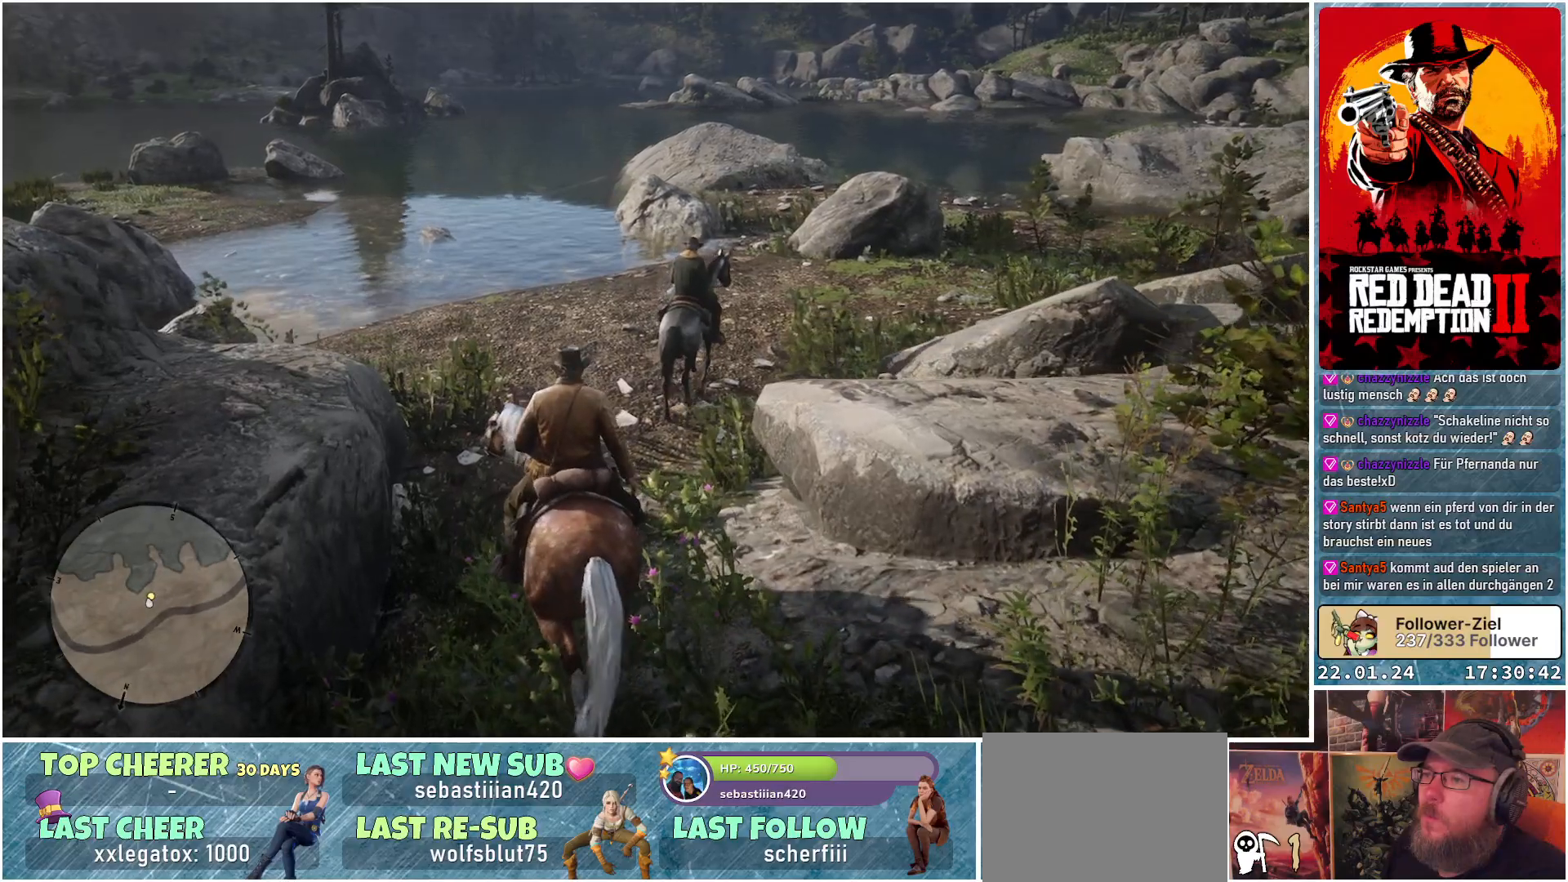
{"buttons": [], "left_stick": "up", "right_stick": "center", "events": []}
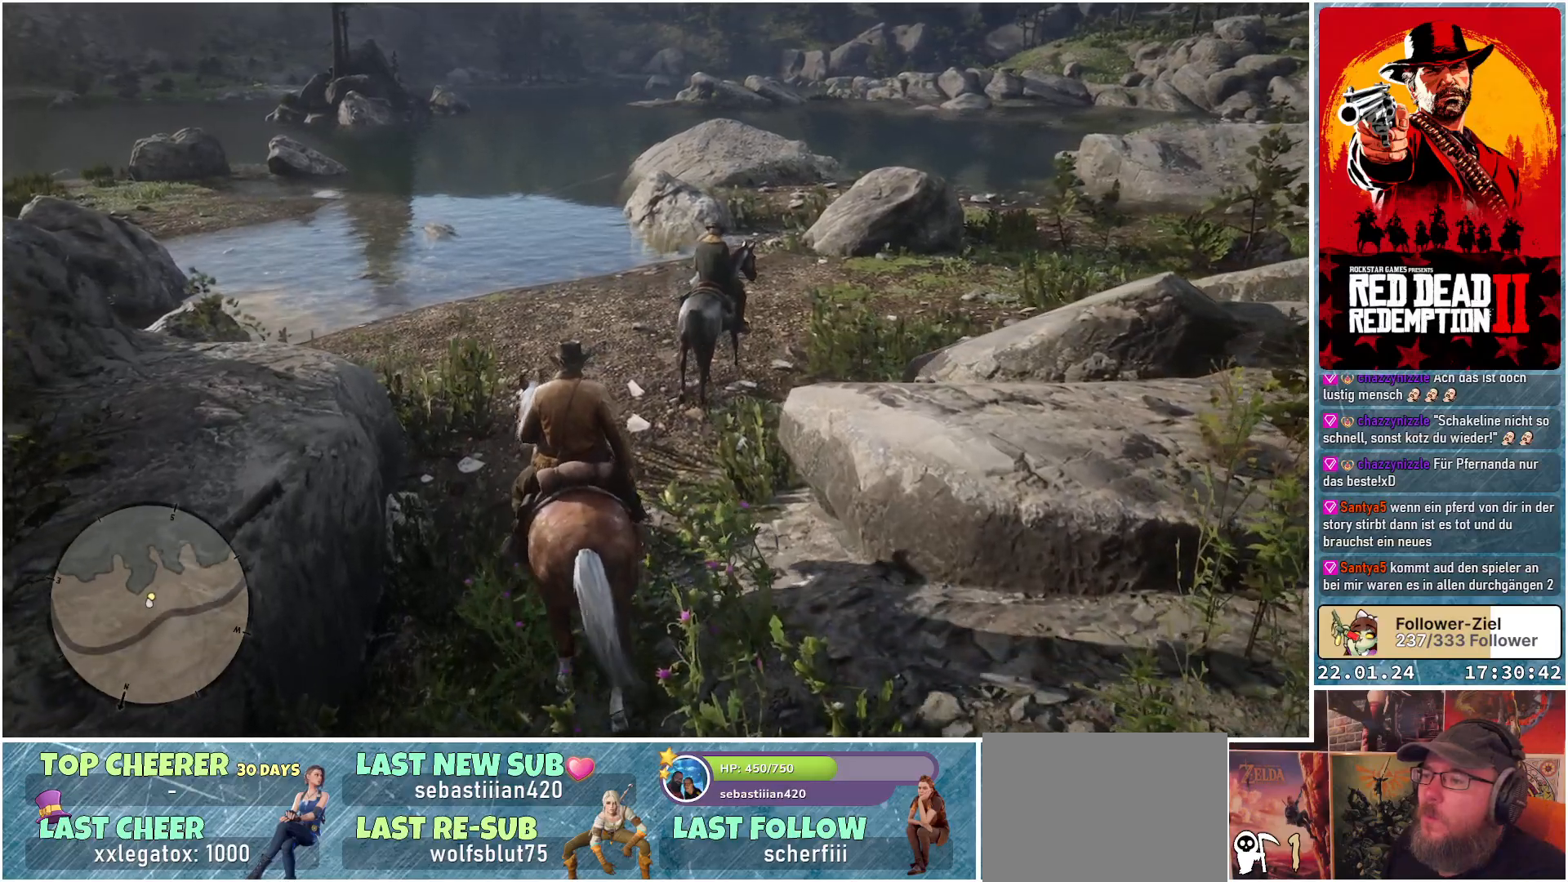
{"buttons": [], "left_stick": "up", "right_stick": "left", "events": [[184, "right_stick", "down-left"], [468, "right_stick", "left"]]}
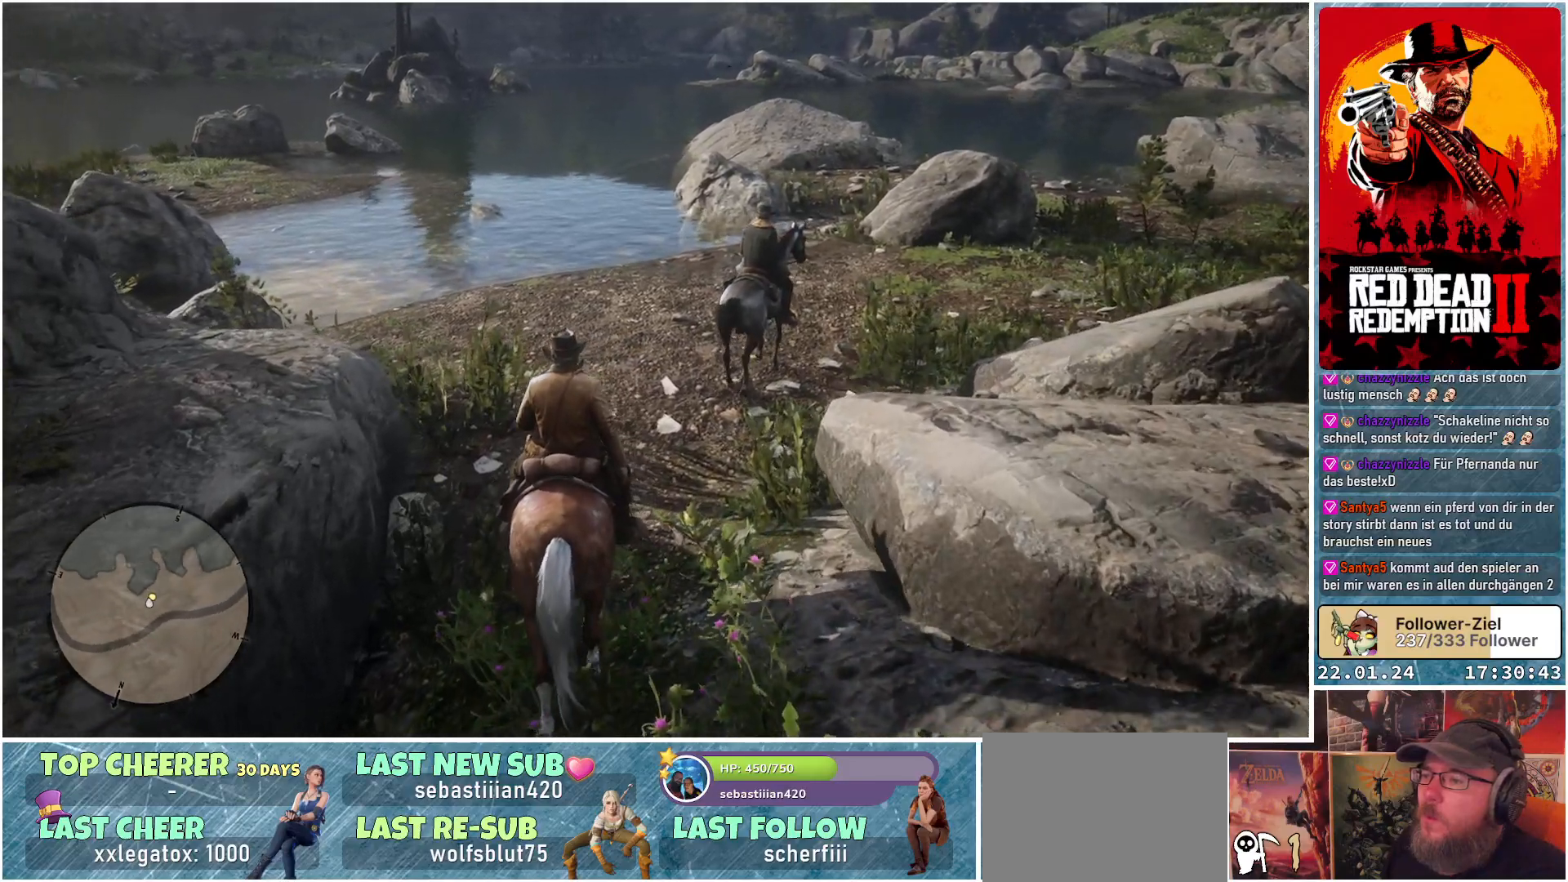
{"buttons": [], "left_stick": "up-right", "right_stick": "left", "events": [[484, "left_stick", "up-right"]]}
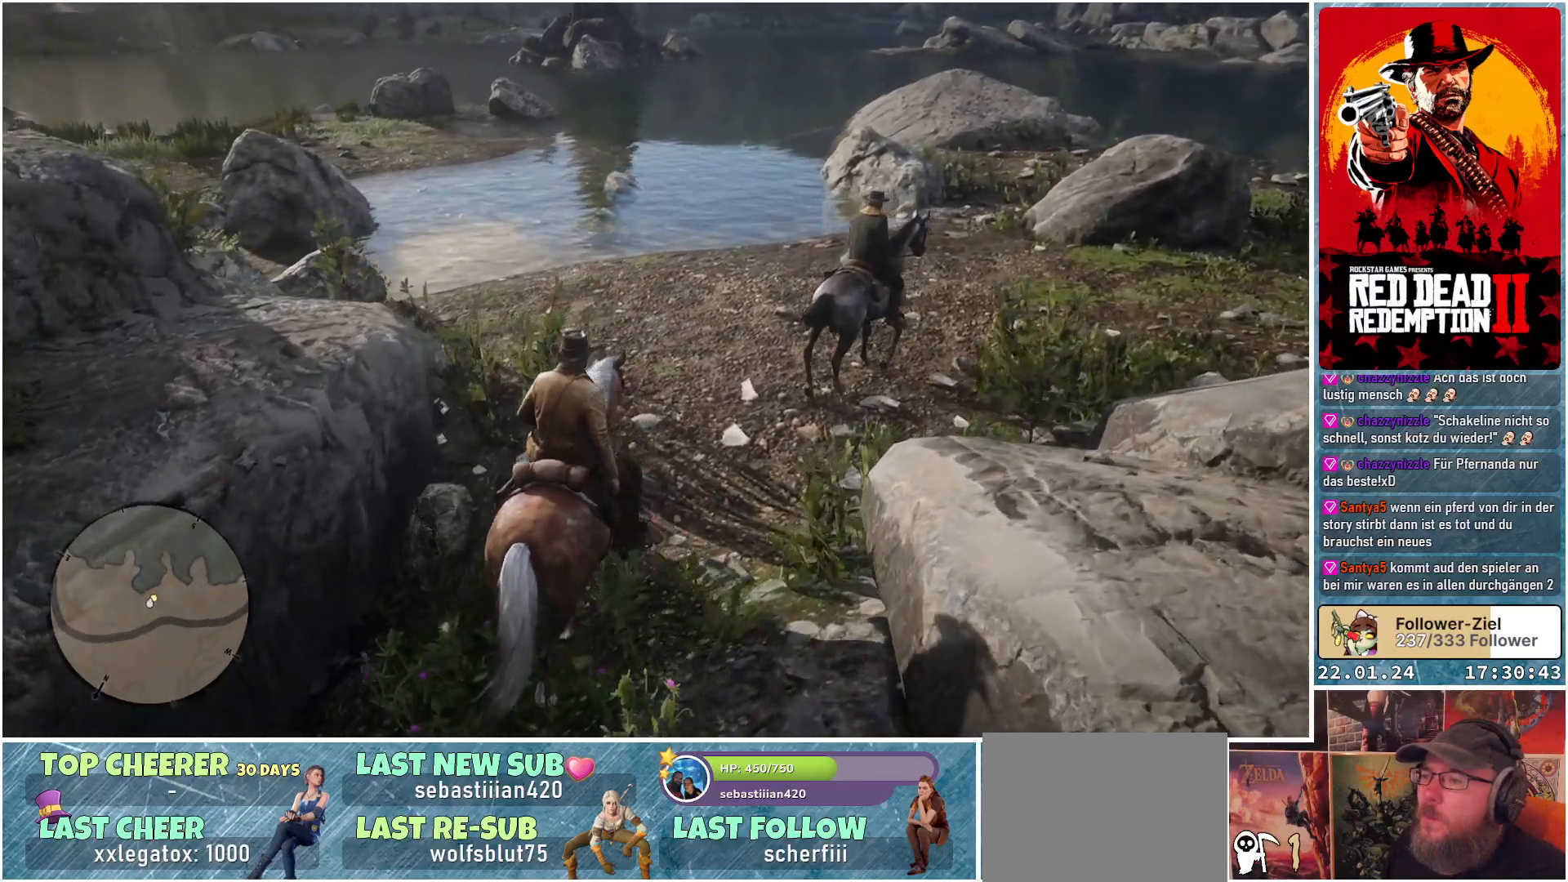
{"buttons": [], "left_stick": "up-right", "right_stick": "left", "events": []}
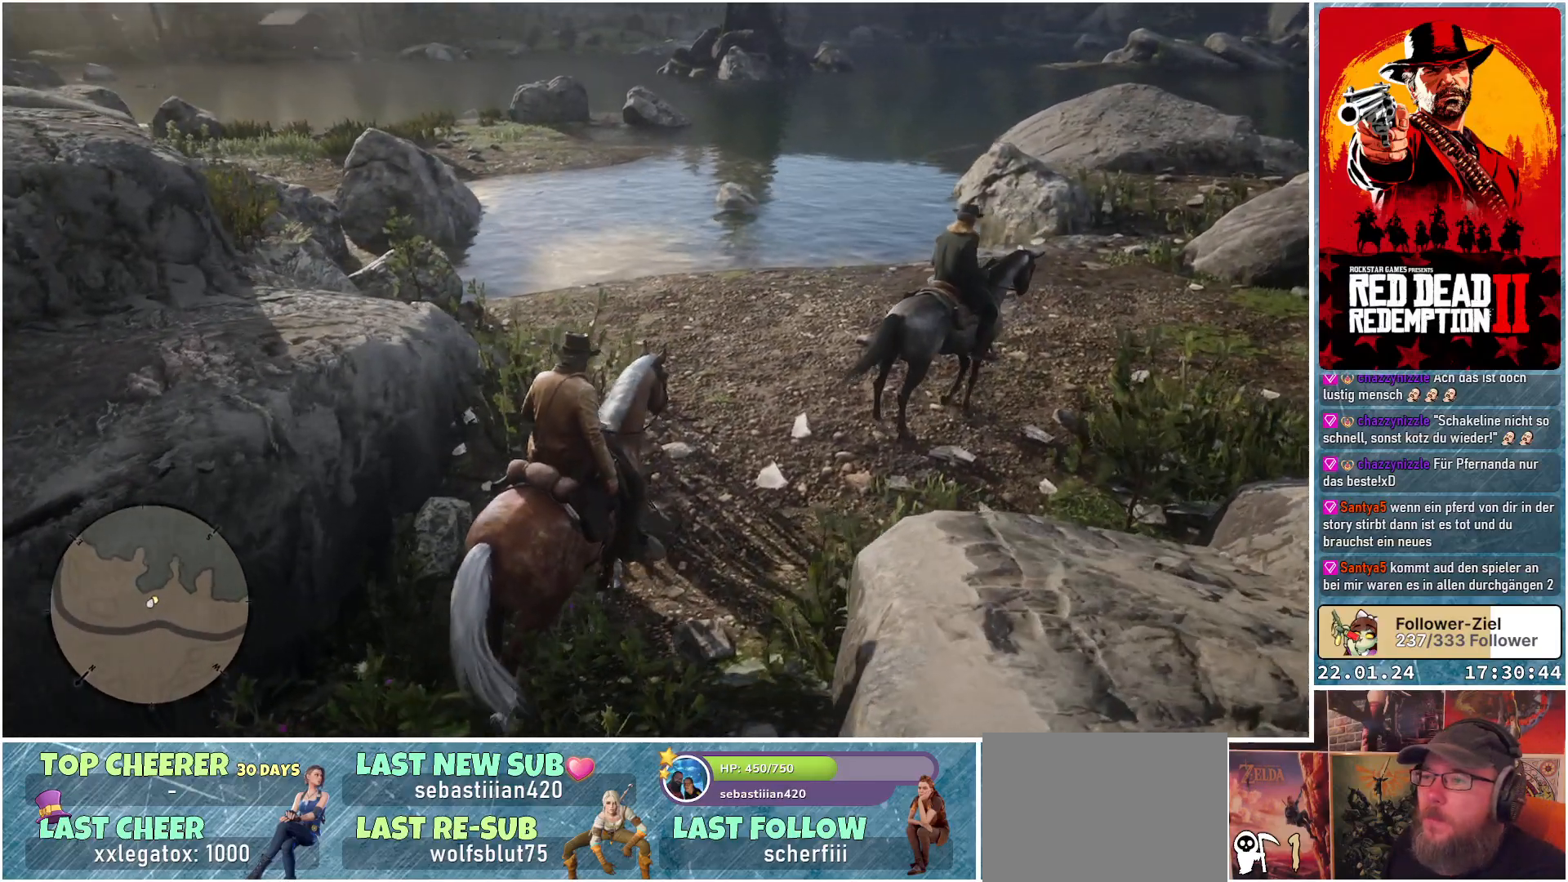
{"buttons": [], "left_stick": "up-right", "right_stick": "center", "events": [[284, "right_stick", "center"]]}
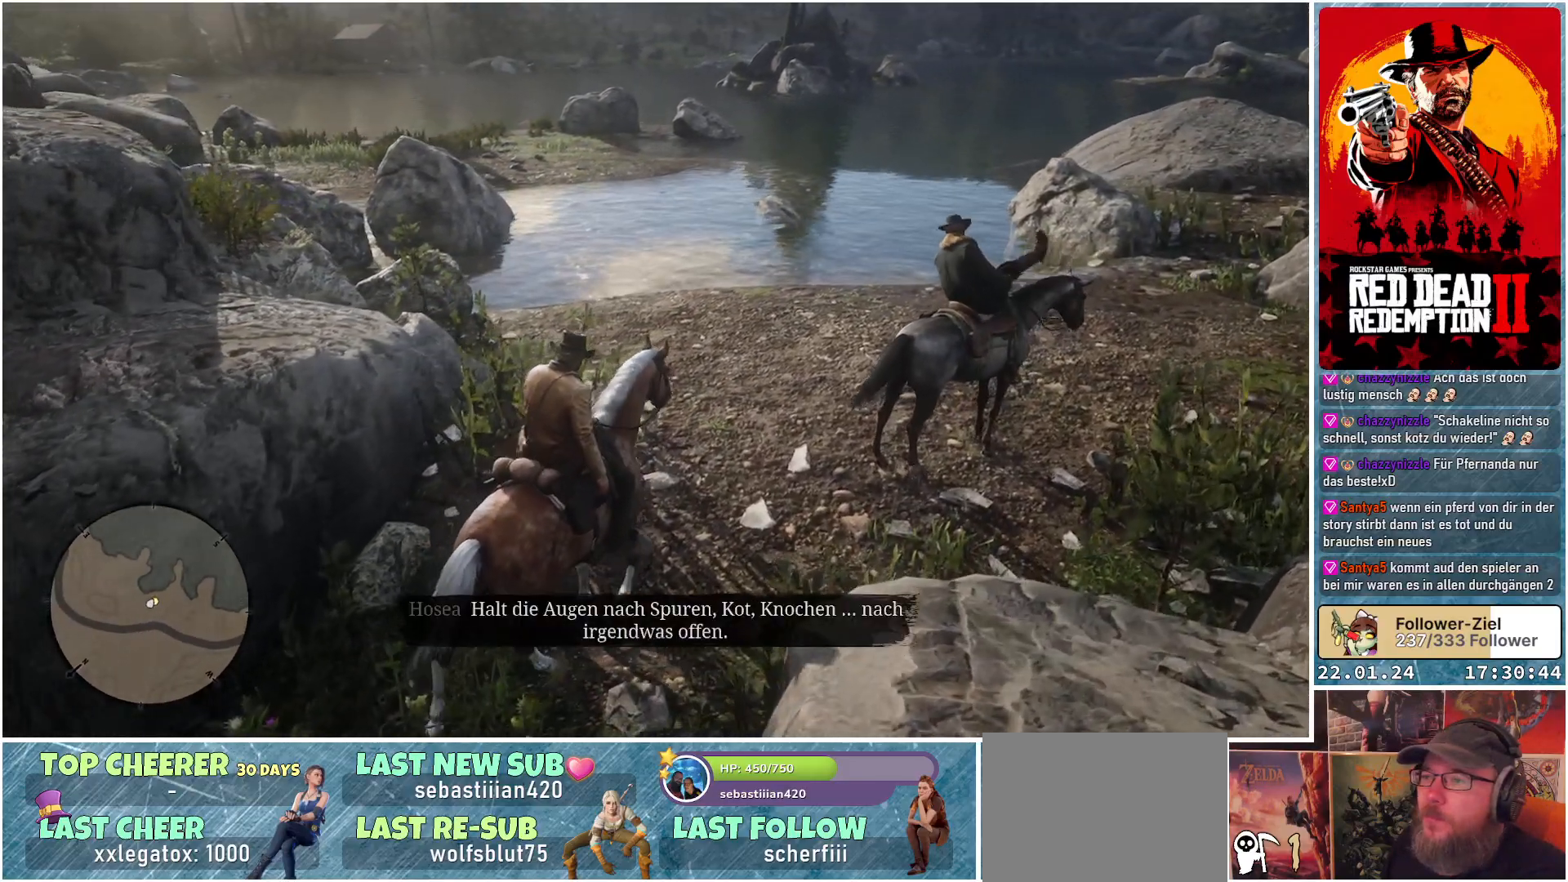
{"buttons": [], "left_stick": "up", "right_stick": "center", "events": [[267, "left_stick", "up"]]}
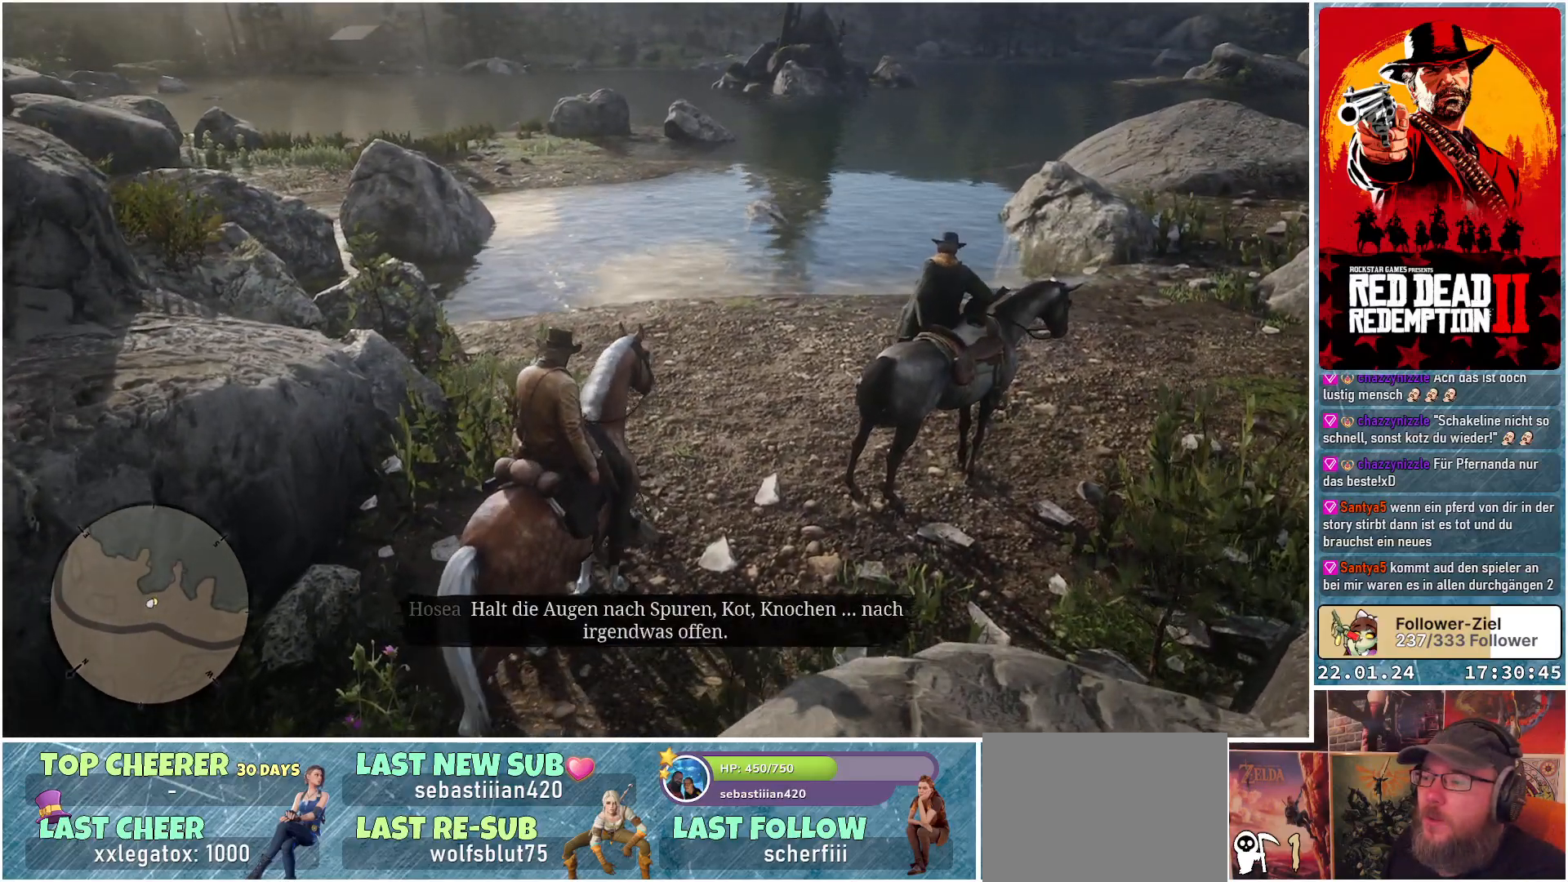
{"buttons": [], "left_stick": "up", "right_stick": "center", "events": []}
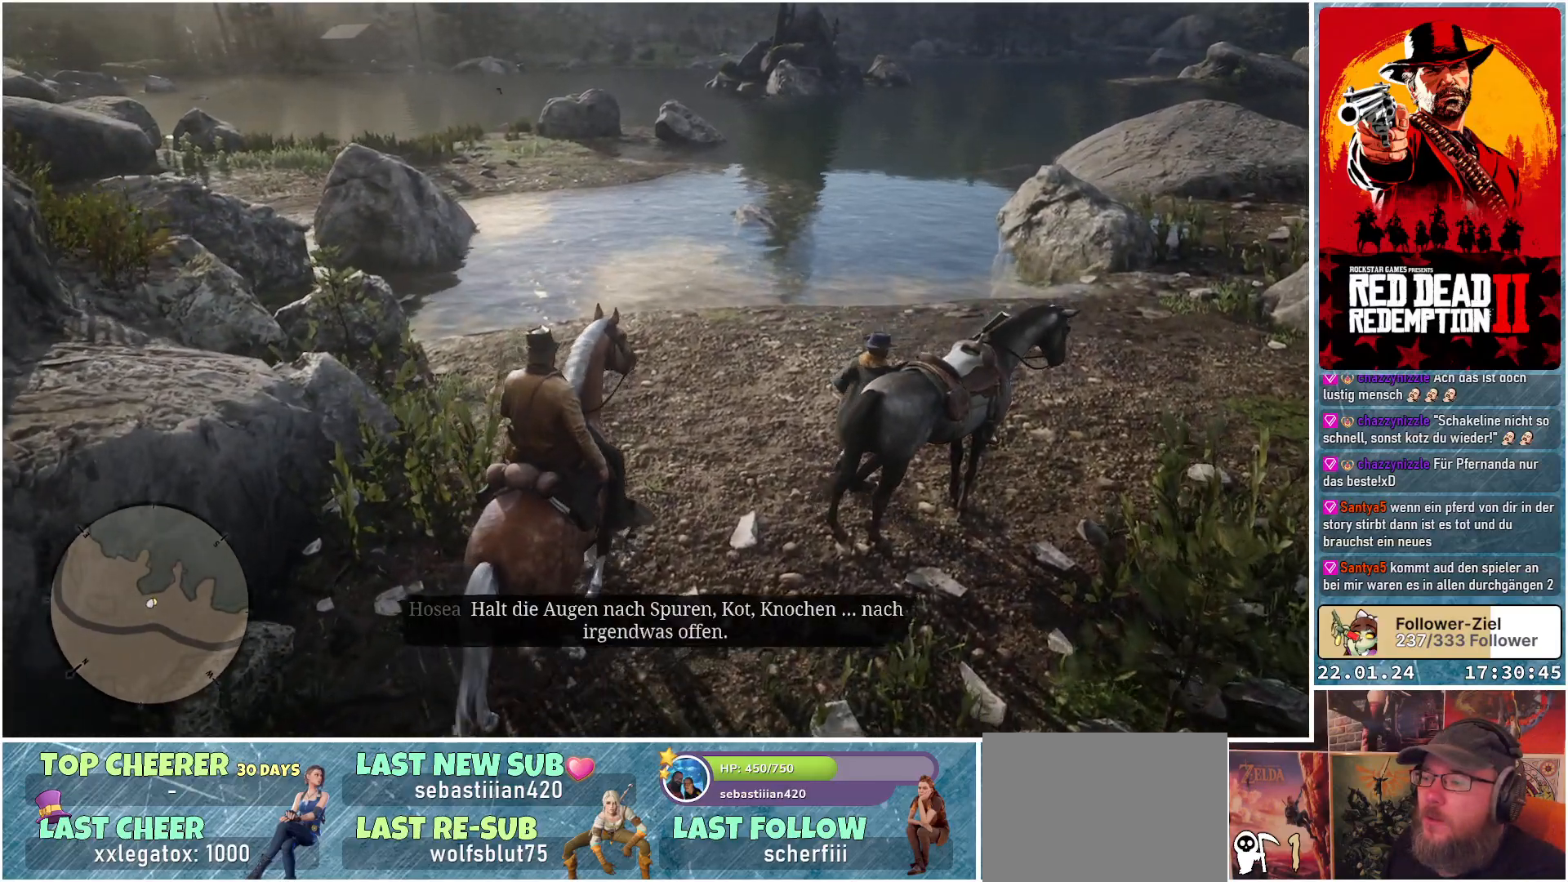
{"buttons": [], "left_stick": "up", "right_stick": "down-right", "events": [[217, "right_stick", "down-right"]]}
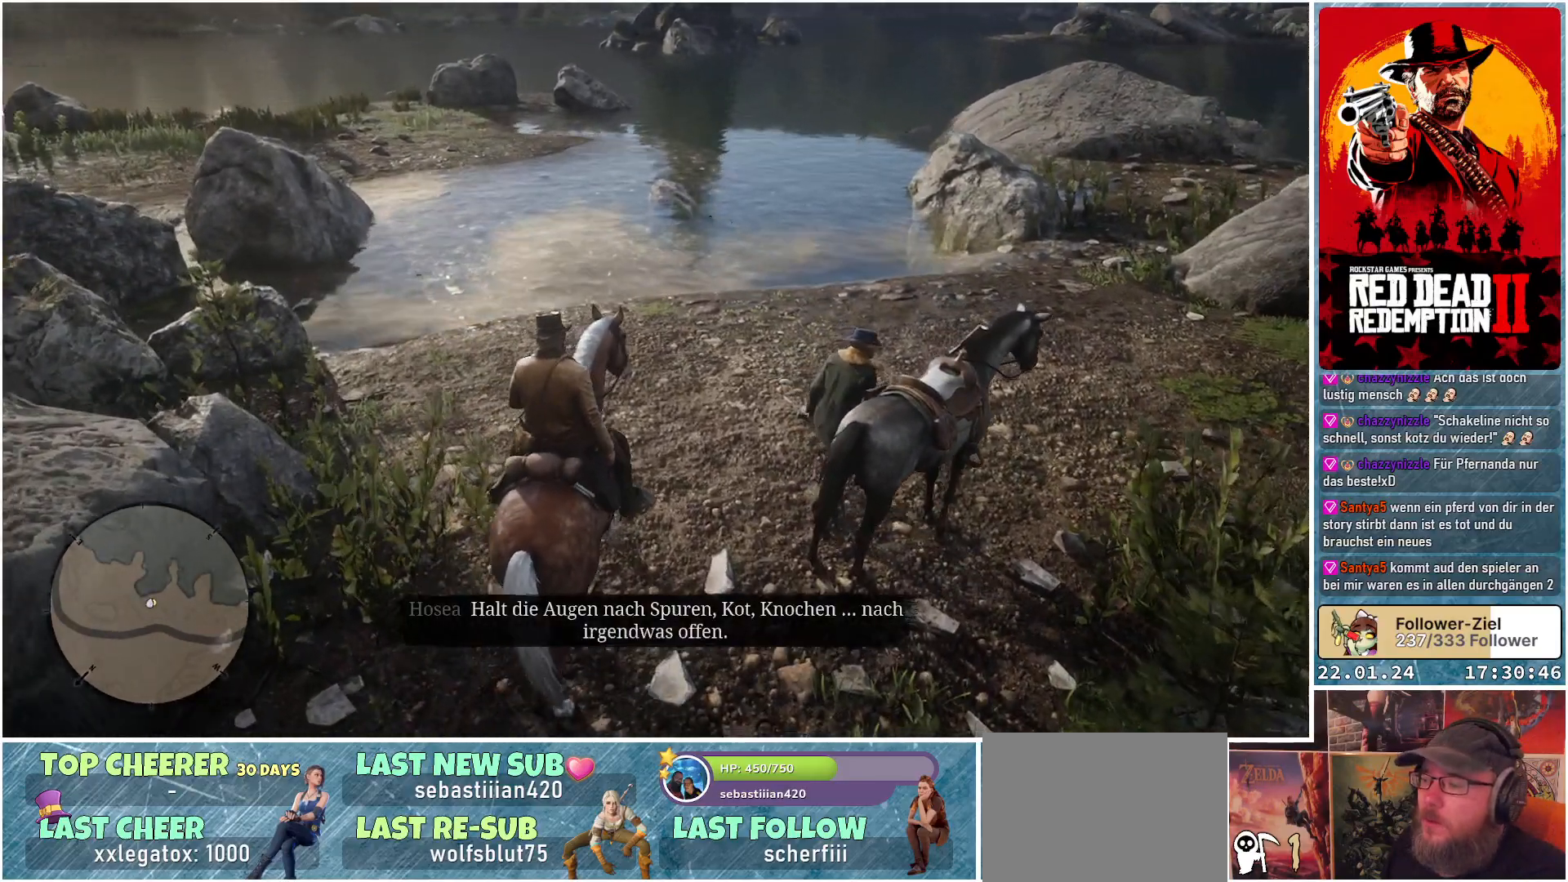
{"buttons": [], "left_stick": "up", "right_stick": "down-right", "events": []}
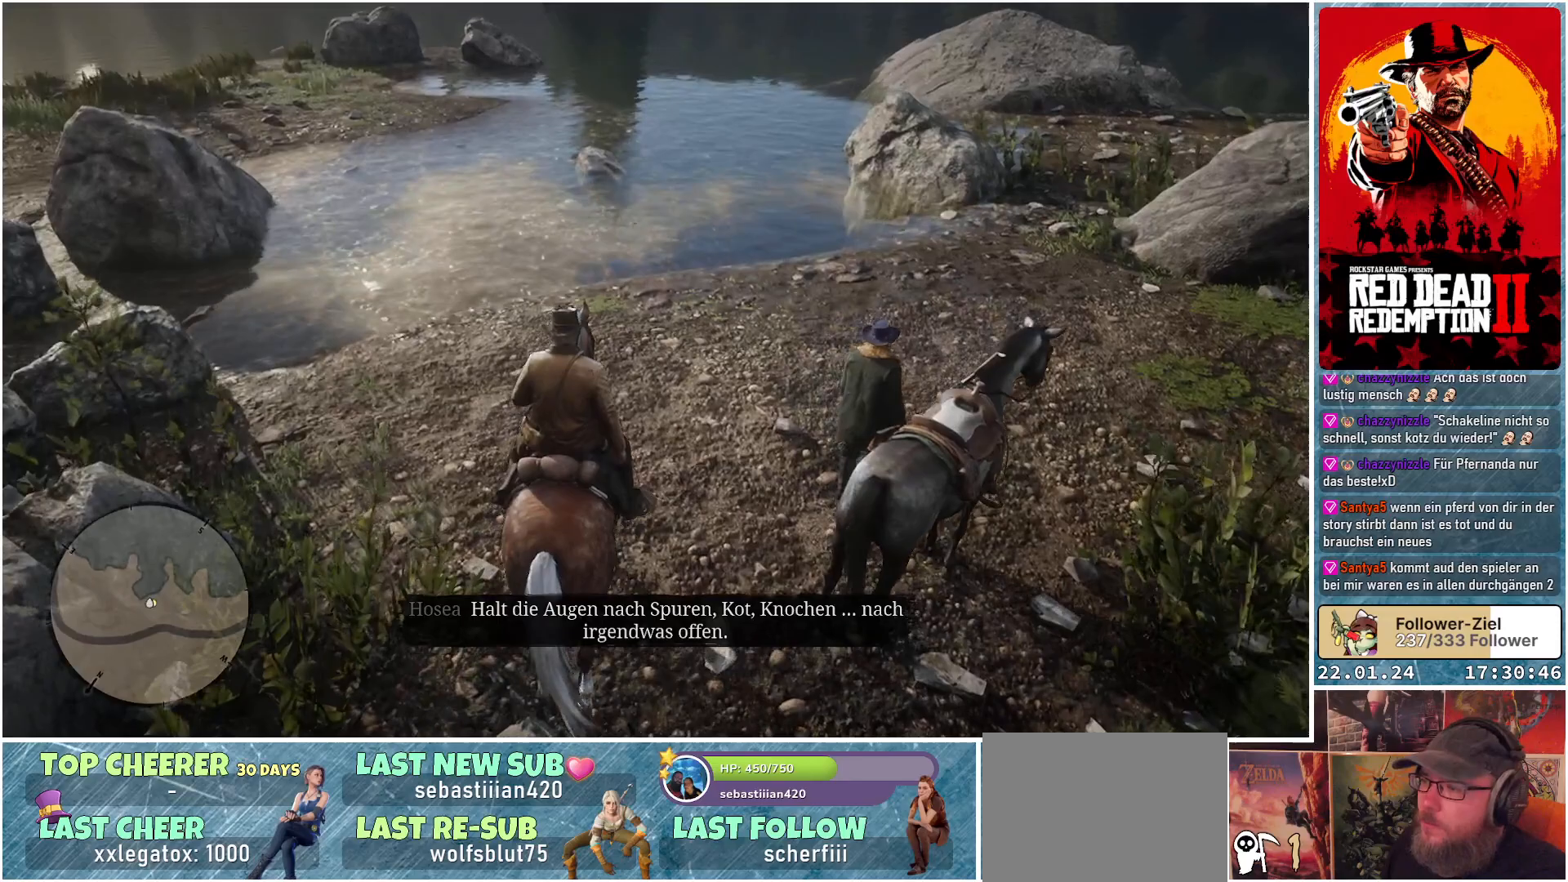
{"buttons": [], "left_stick": "up", "right_stick": "center", "events": [[100, "right_stick", "center"]]}
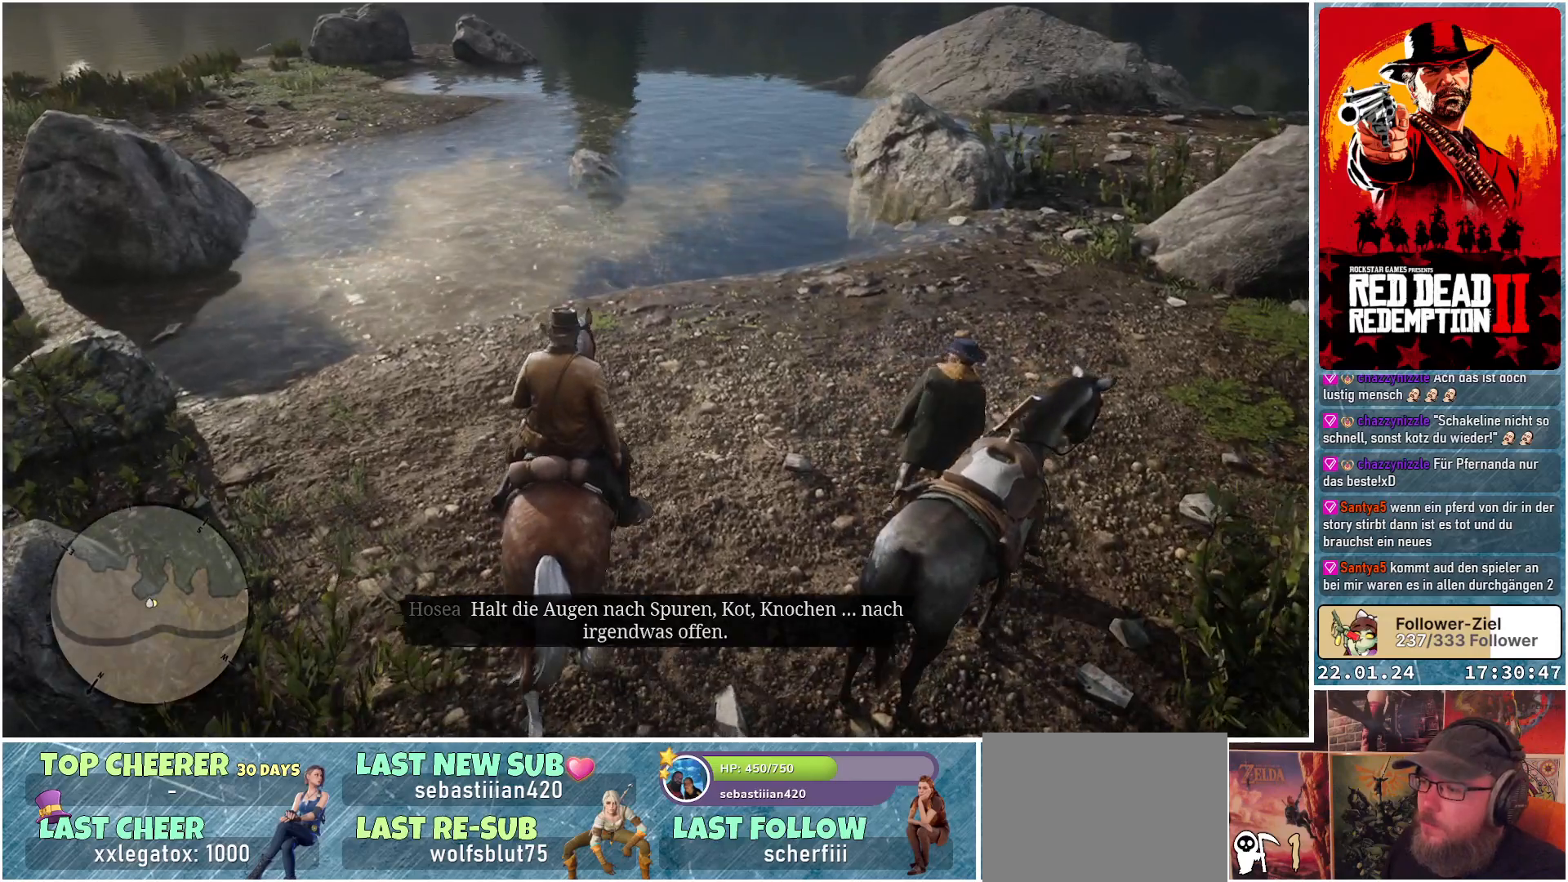
{"buttons": [], "left_stick": "up", "right_stick": "center", "events": []}
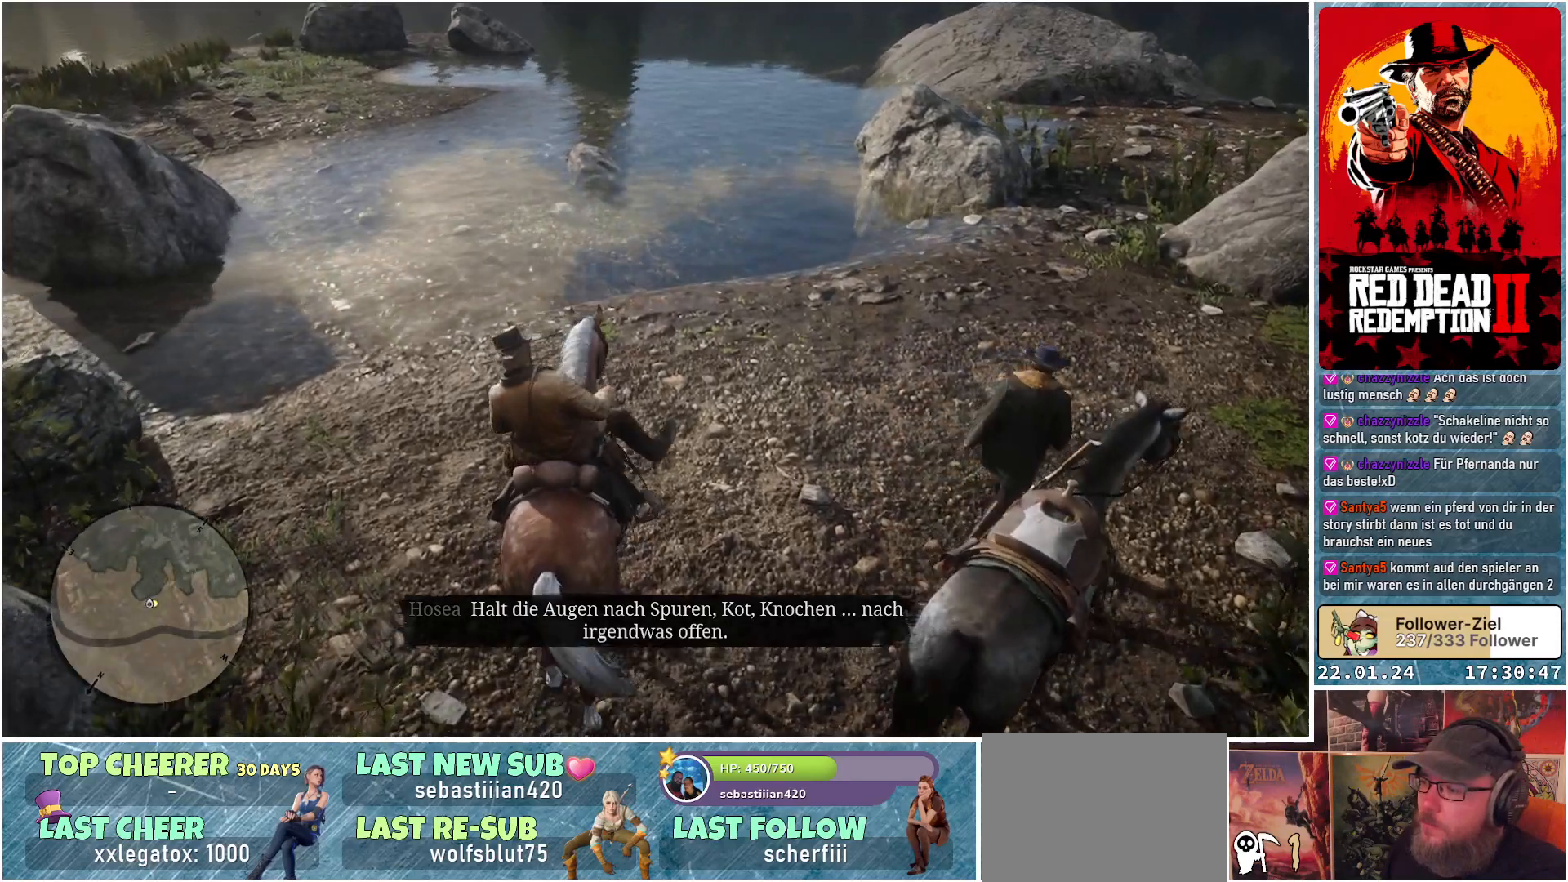
{"buttons": [], "left_stick": "center", "right_stick": "center", "events": [[66, "left_stick", "center"]]}
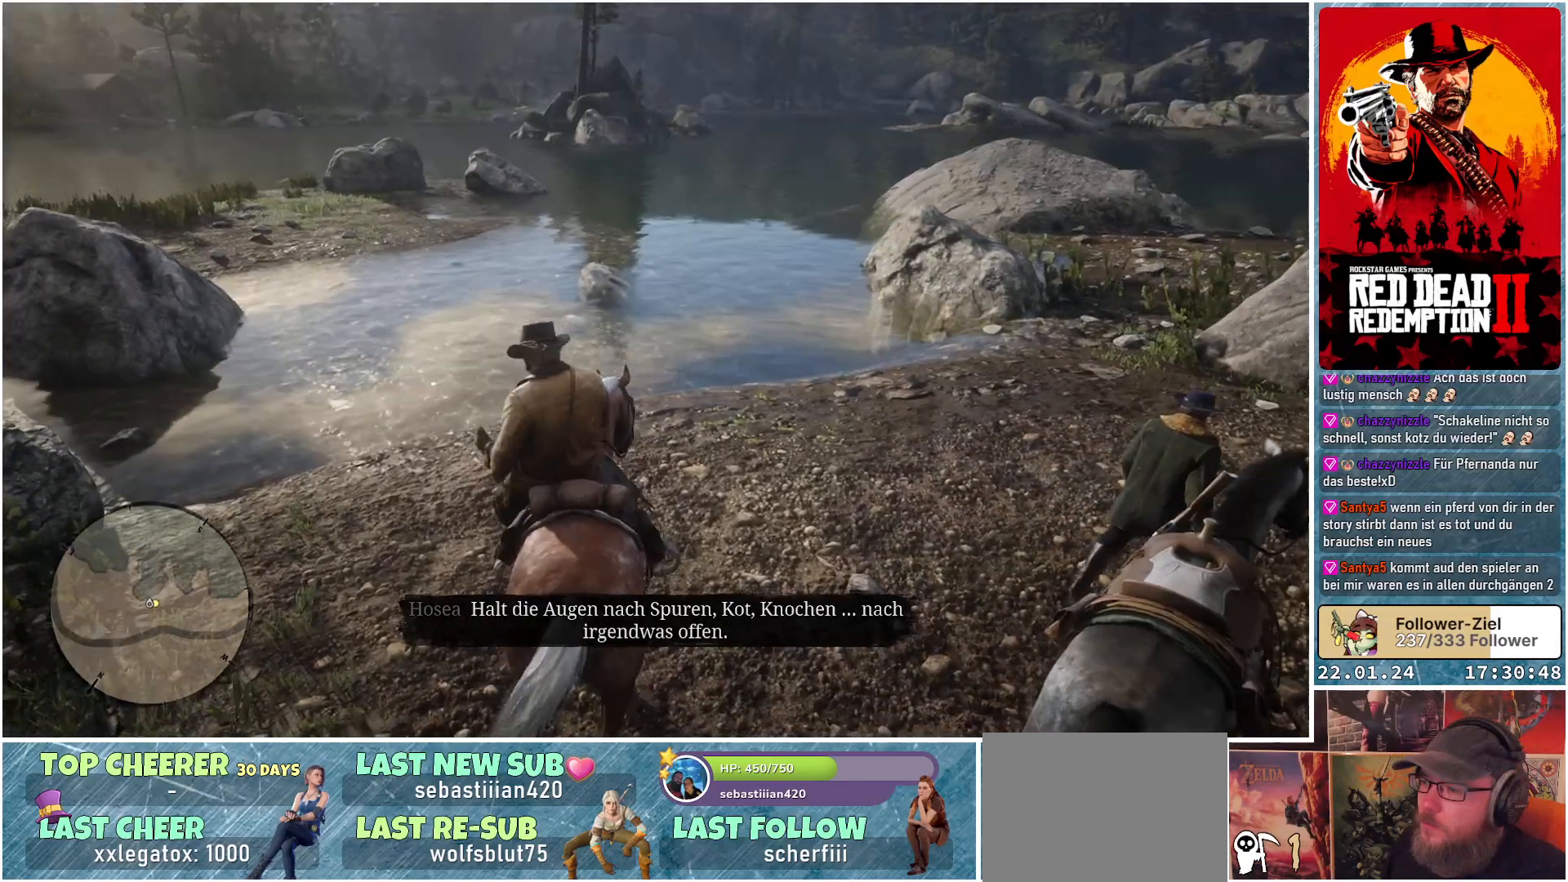
{"buttons": [], "left_stick": "up-left", "right_stick": "down", "events": [[501, "left_stick", "up-left"], [501, "right_stick", "down"]]}
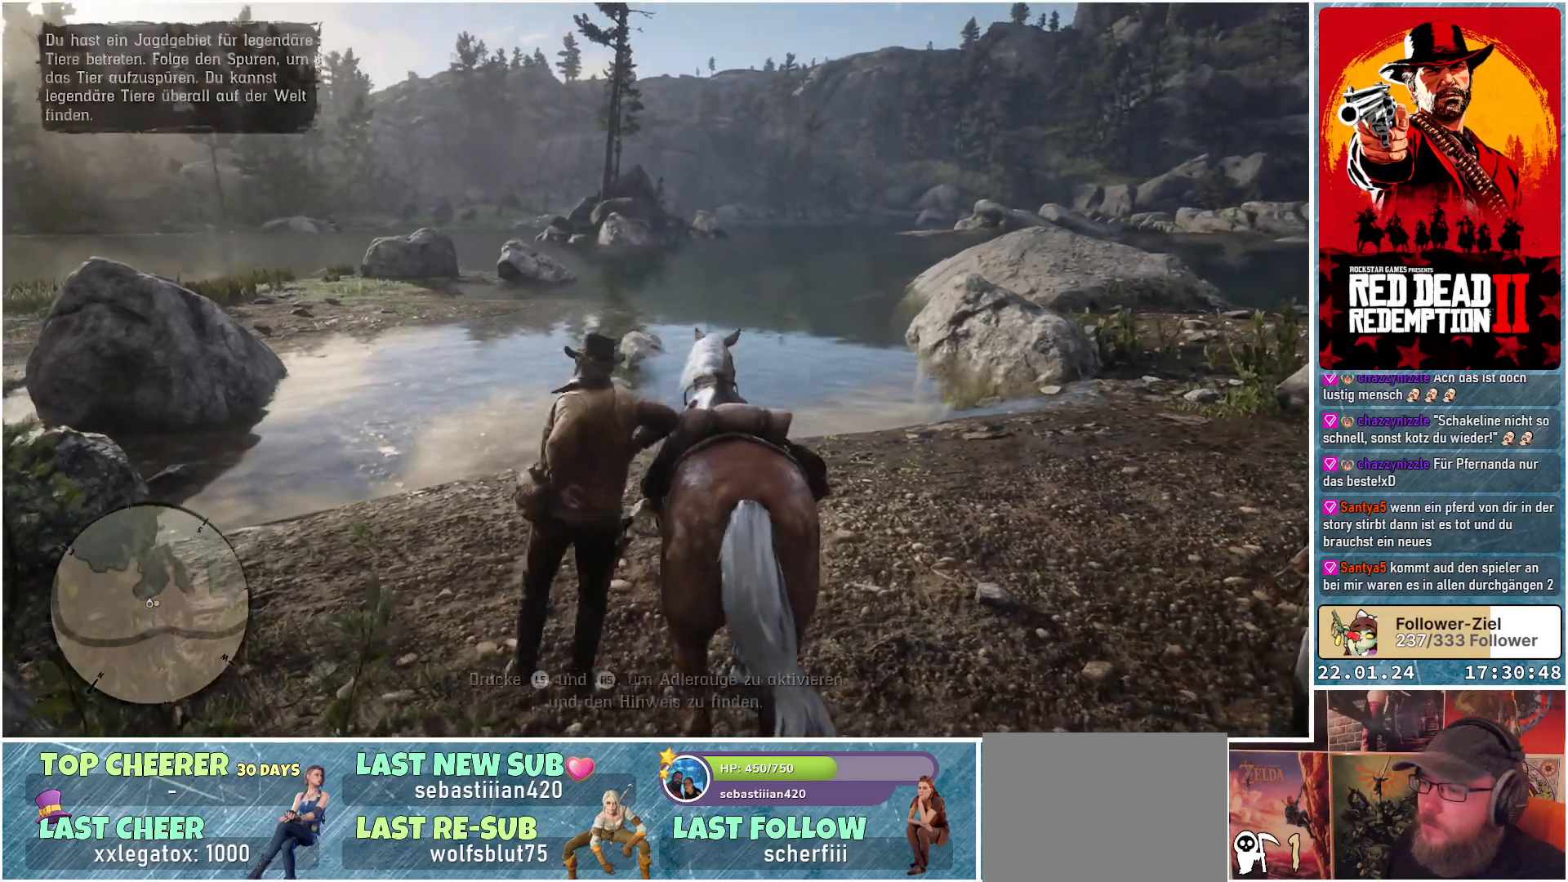
{"buttons": [], "left_stick": "up-left", "right_stick": "center", "events": [[400, "right_stick", "center"]]}
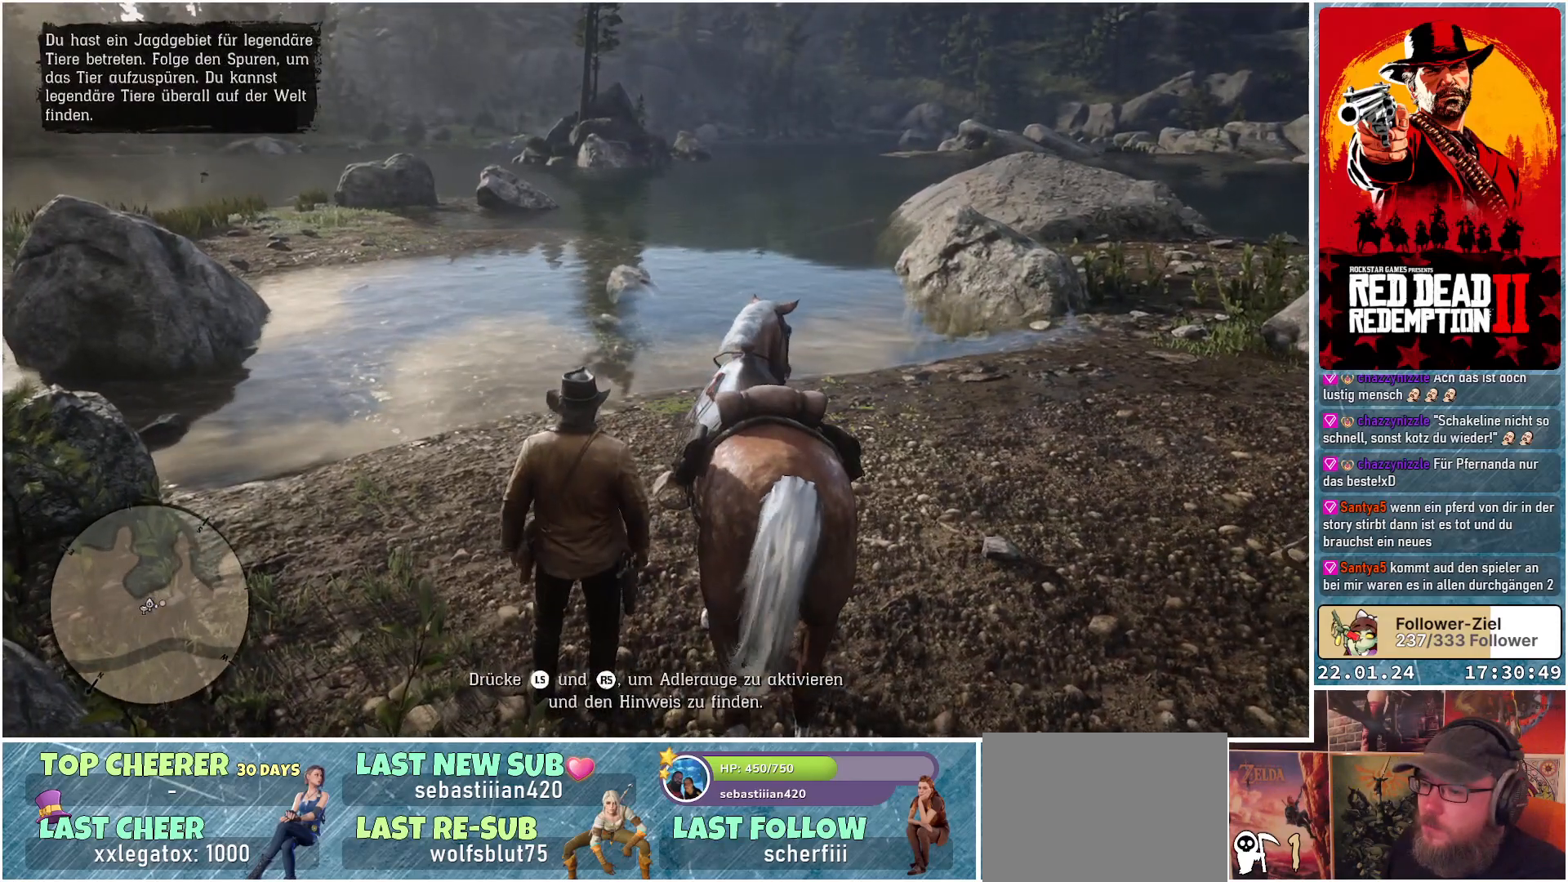
{"buttons": [], "left_stick": "up-left", "right_stick": "down-right", "events": [[334, "right_stick", "down-right"]]}
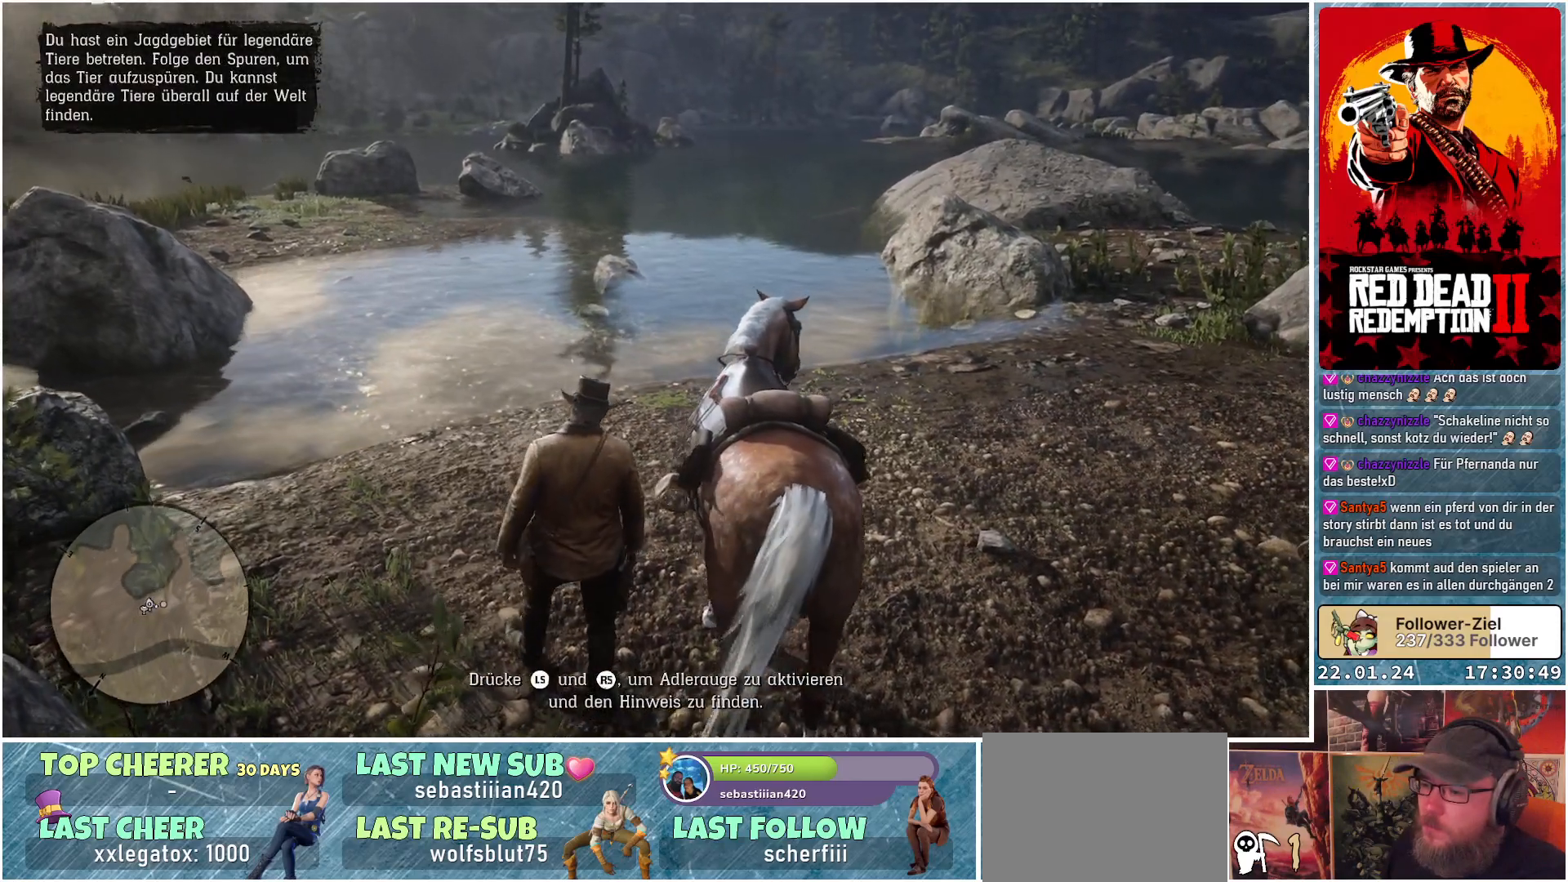
{"buttons": [], "left_stick": "up-left", "right_stick": "down-right", "events": []}
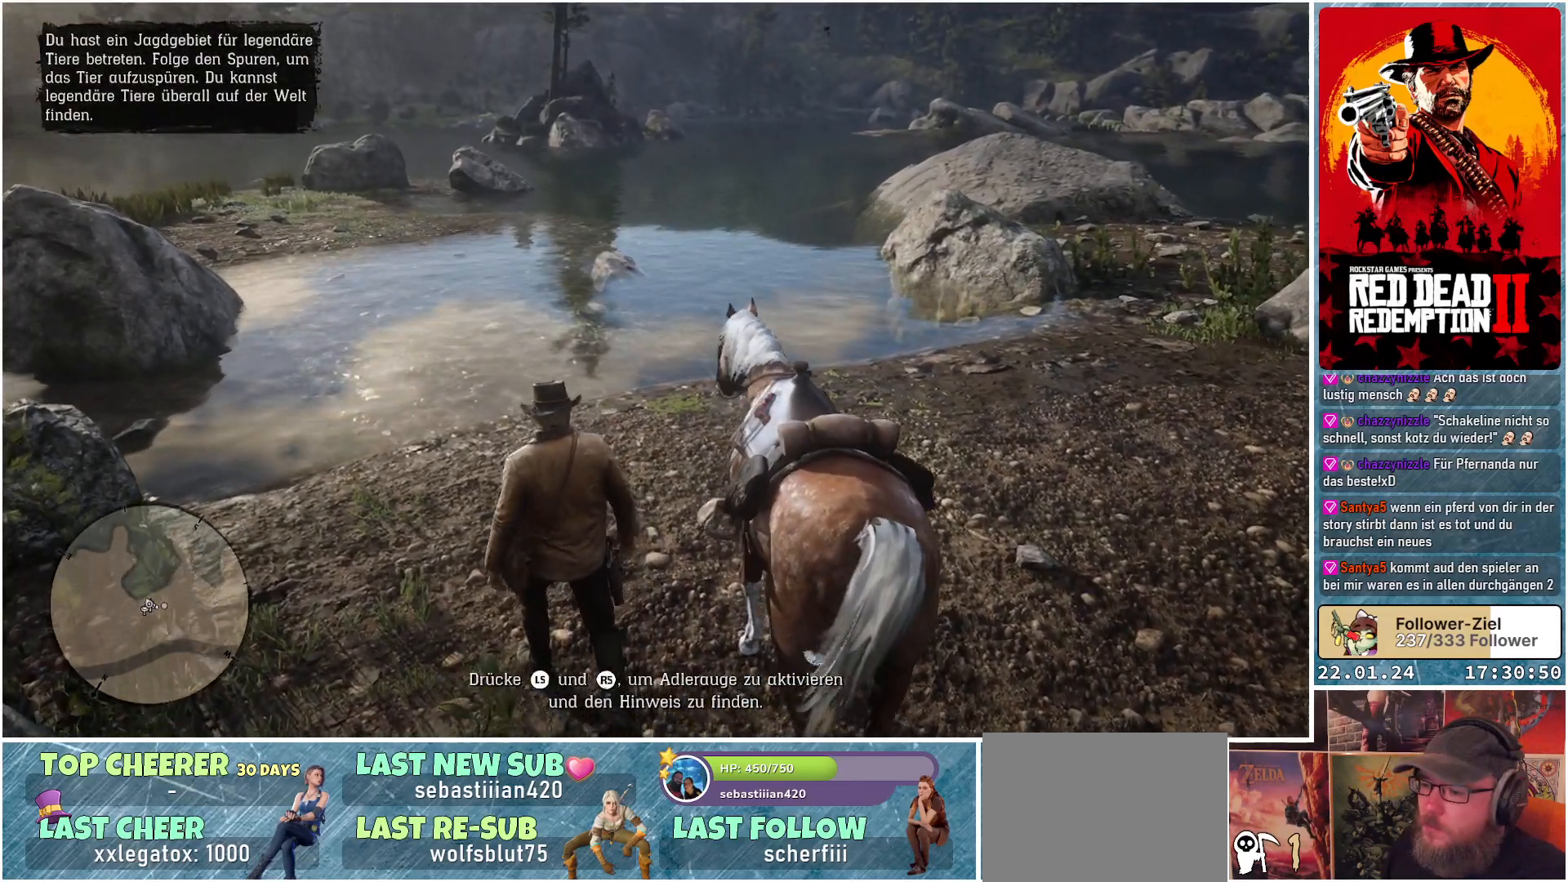
{"buttons": [], "left_stick": "up", "right_stick": "down-right", "events": [[117, "left_stick", "up"]]}
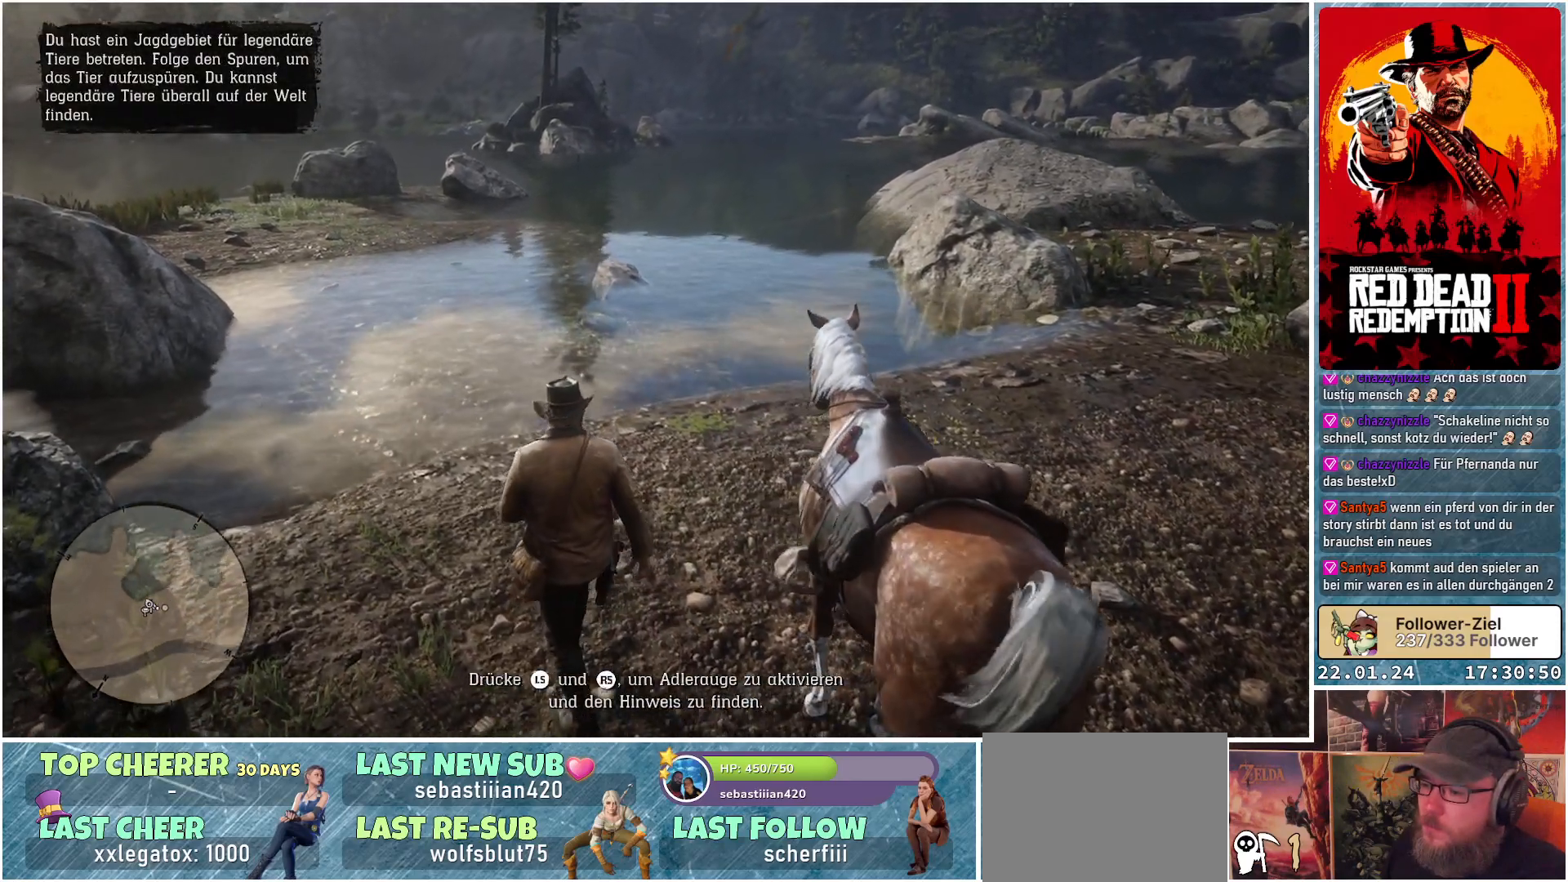
{"buttons": [], "left_stick": "center", "right_stick": "center", "events": [[467, "left_stick", "center"], [500, "right_stick", "center"]]}
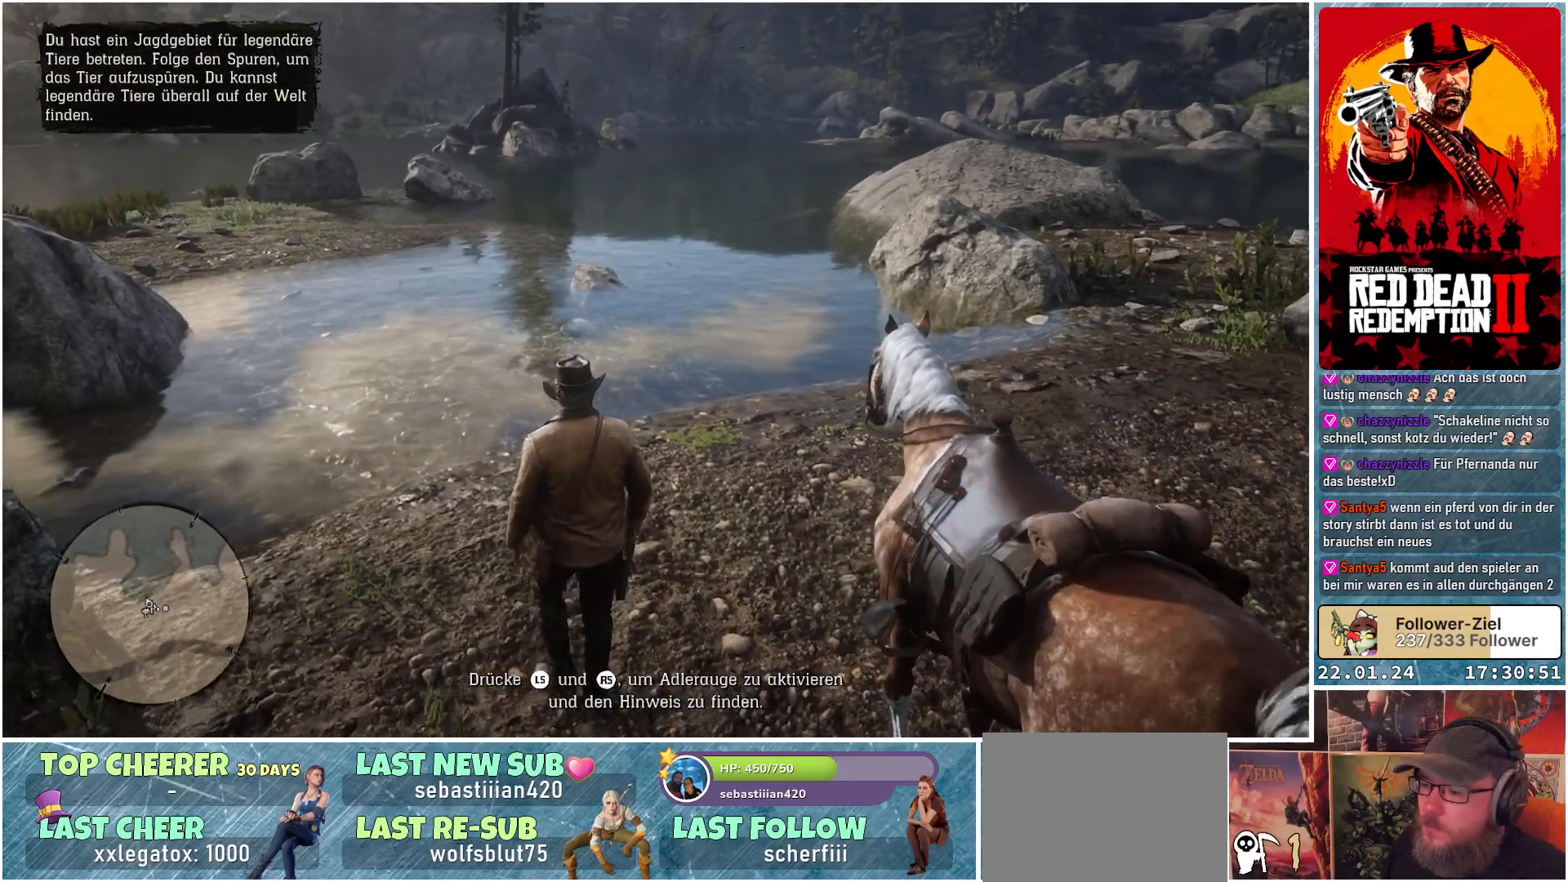
{"buttons": ["L3", "R3"], "left_stick": "center", "right_stick": "center", "events": [[451, "L3", "down"], [451, "R3", "down"]]}
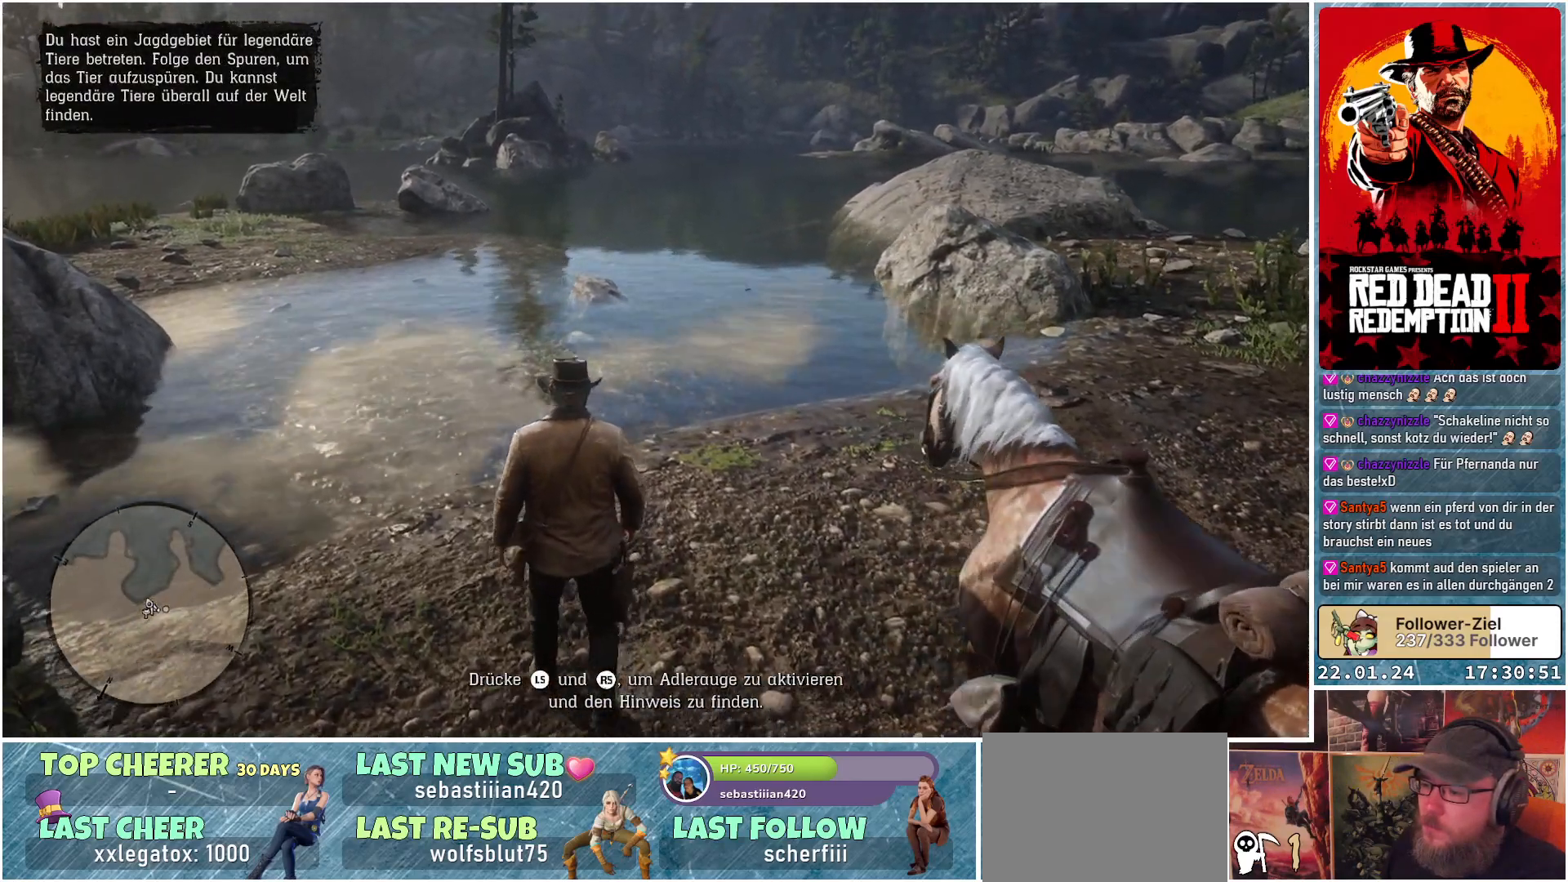
{"buttons": [], "left_stick": "center", "right_stick": "center", "events": [[133, "R3", "up"], [150, "L3", "up"]]}
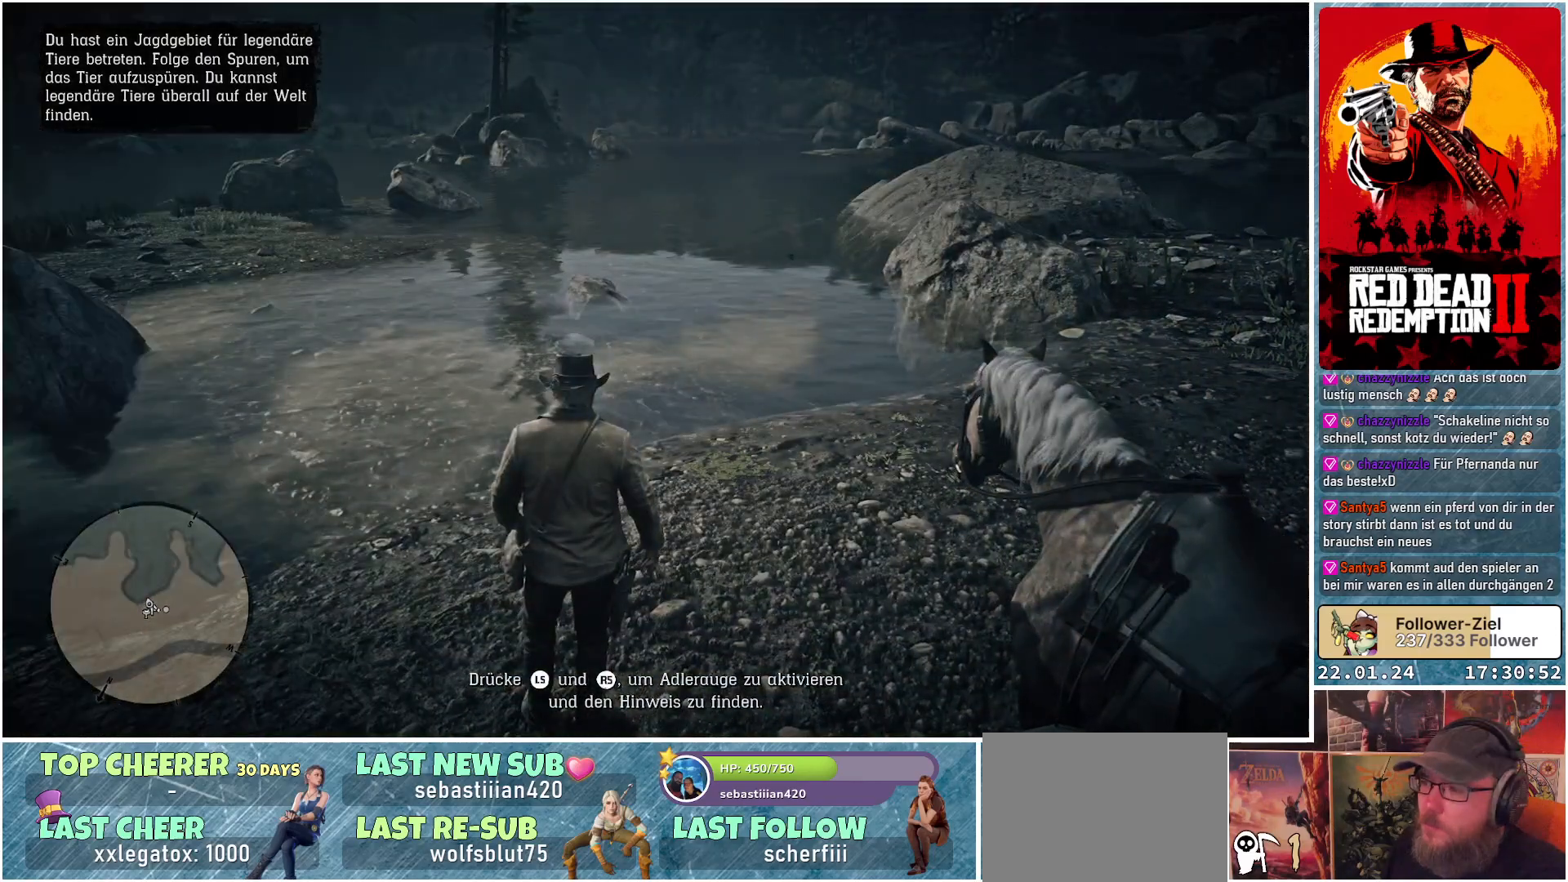
{"buttons": [], "left_stick": "center", "right_stick": "center", "events": []}
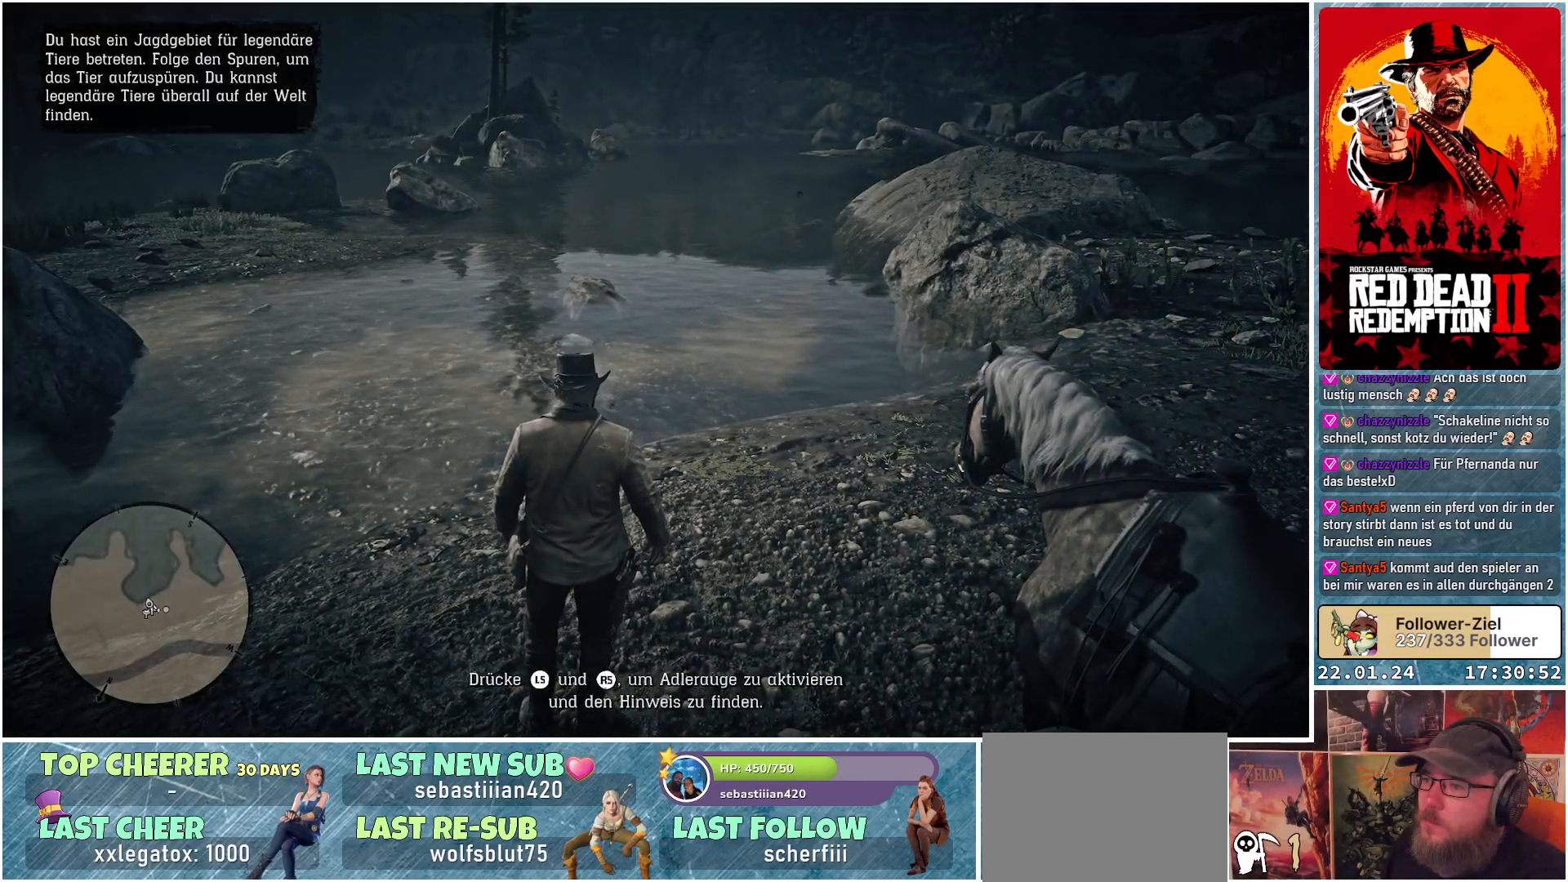
{"buttons": [], "left_stick": "center", "right_stick": "right", "events": [[383, "right_stick", "right"]]}
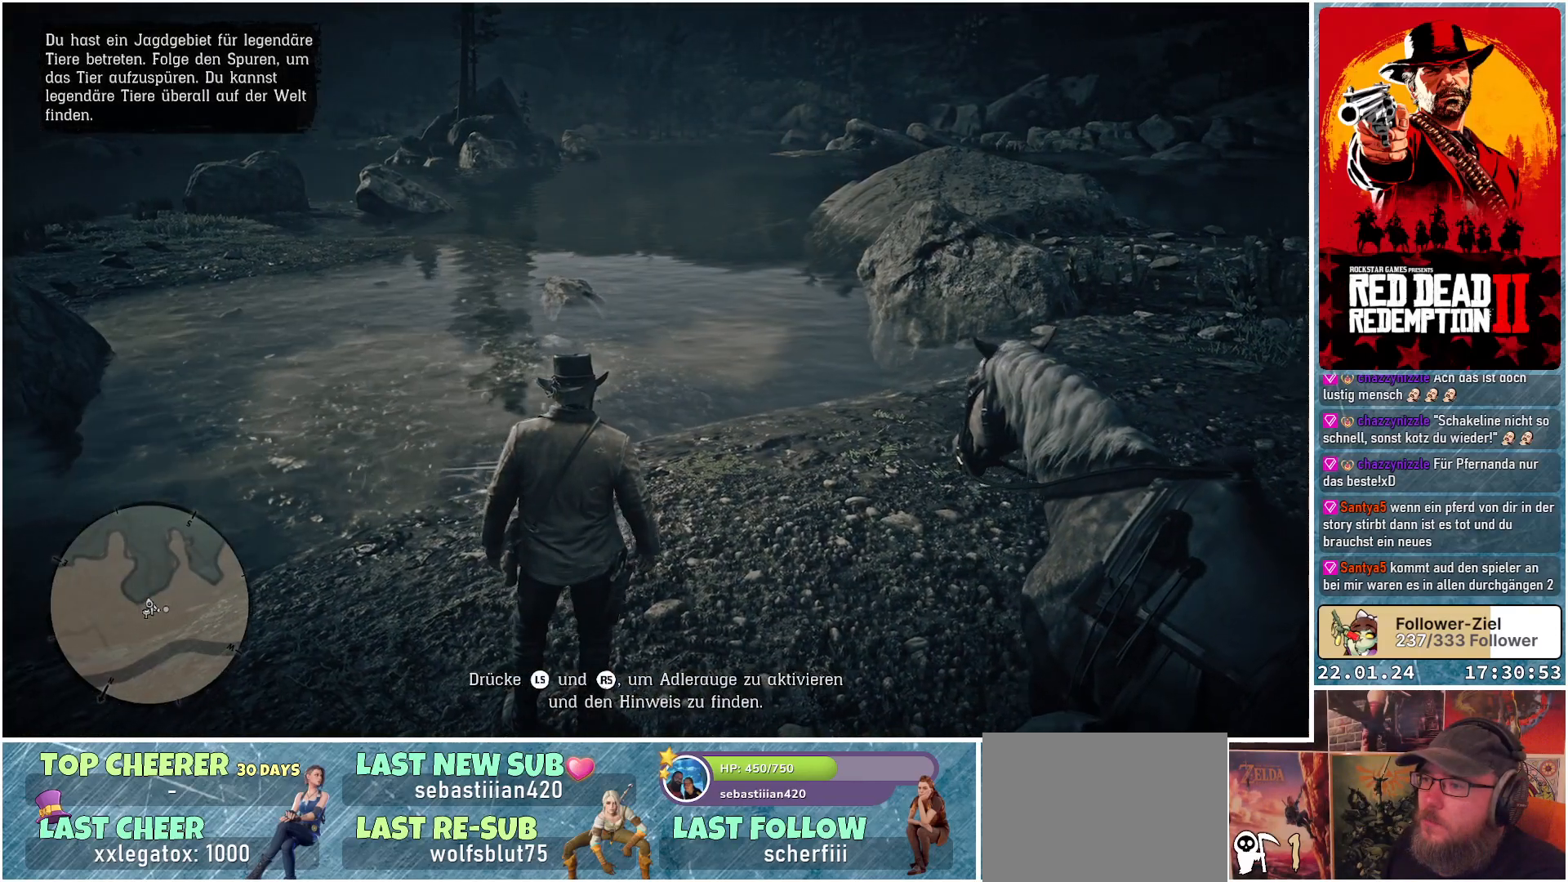
{"buttons": [], "left_stick": "center", "right_stick": "right", "events": []}